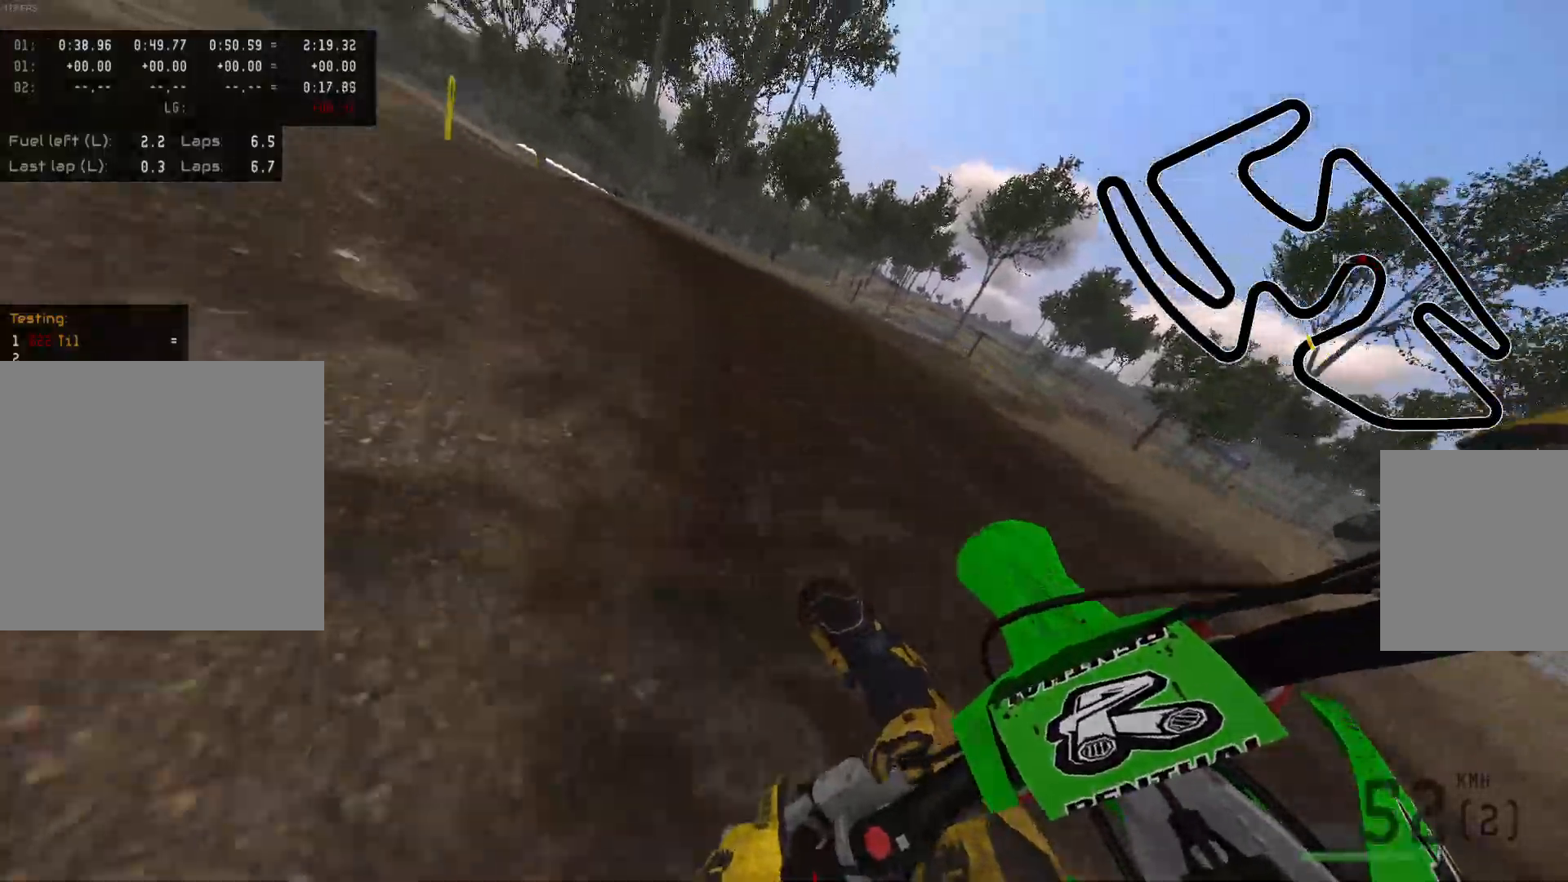
Gameplay with a controller (Xbox layout); each line is a JSON object with the inputs held at the frame after it. "events" lists button and stick changes between this image and that frame as [ms after this image, input, new state], when the widget could be followed in between.
{"buttons": ["R2"], "left_stick": "up-left", "right_stick": "center", "events": []}
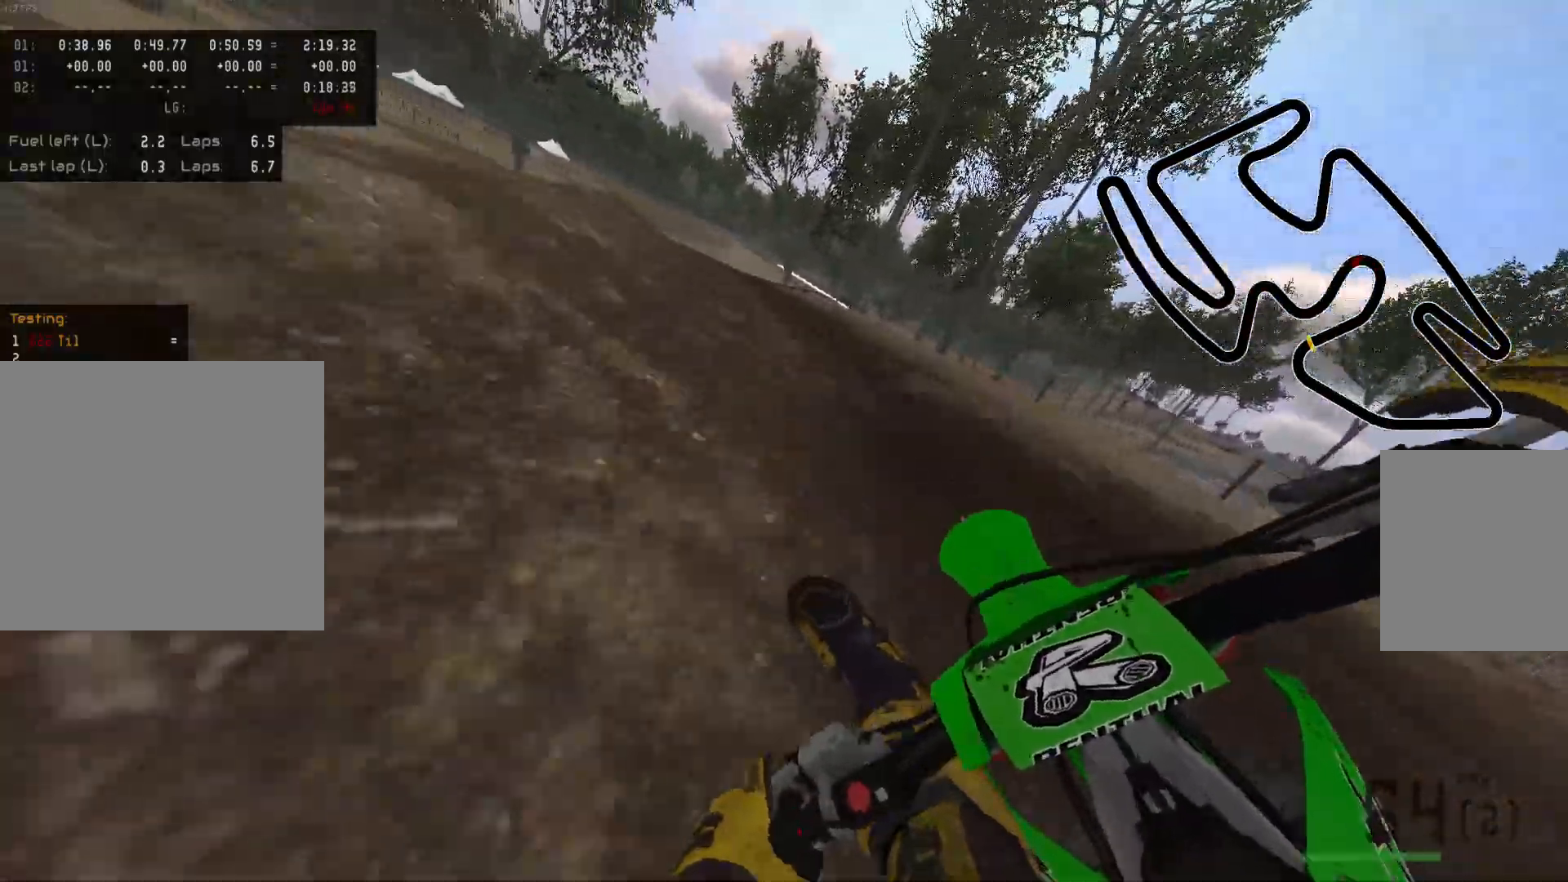
{"buttons": ["R2"], "left_stick": "right", "right_stick": "center", "events": [[283, "left_stick", "center"], [400, "left_stick", "right"]]}
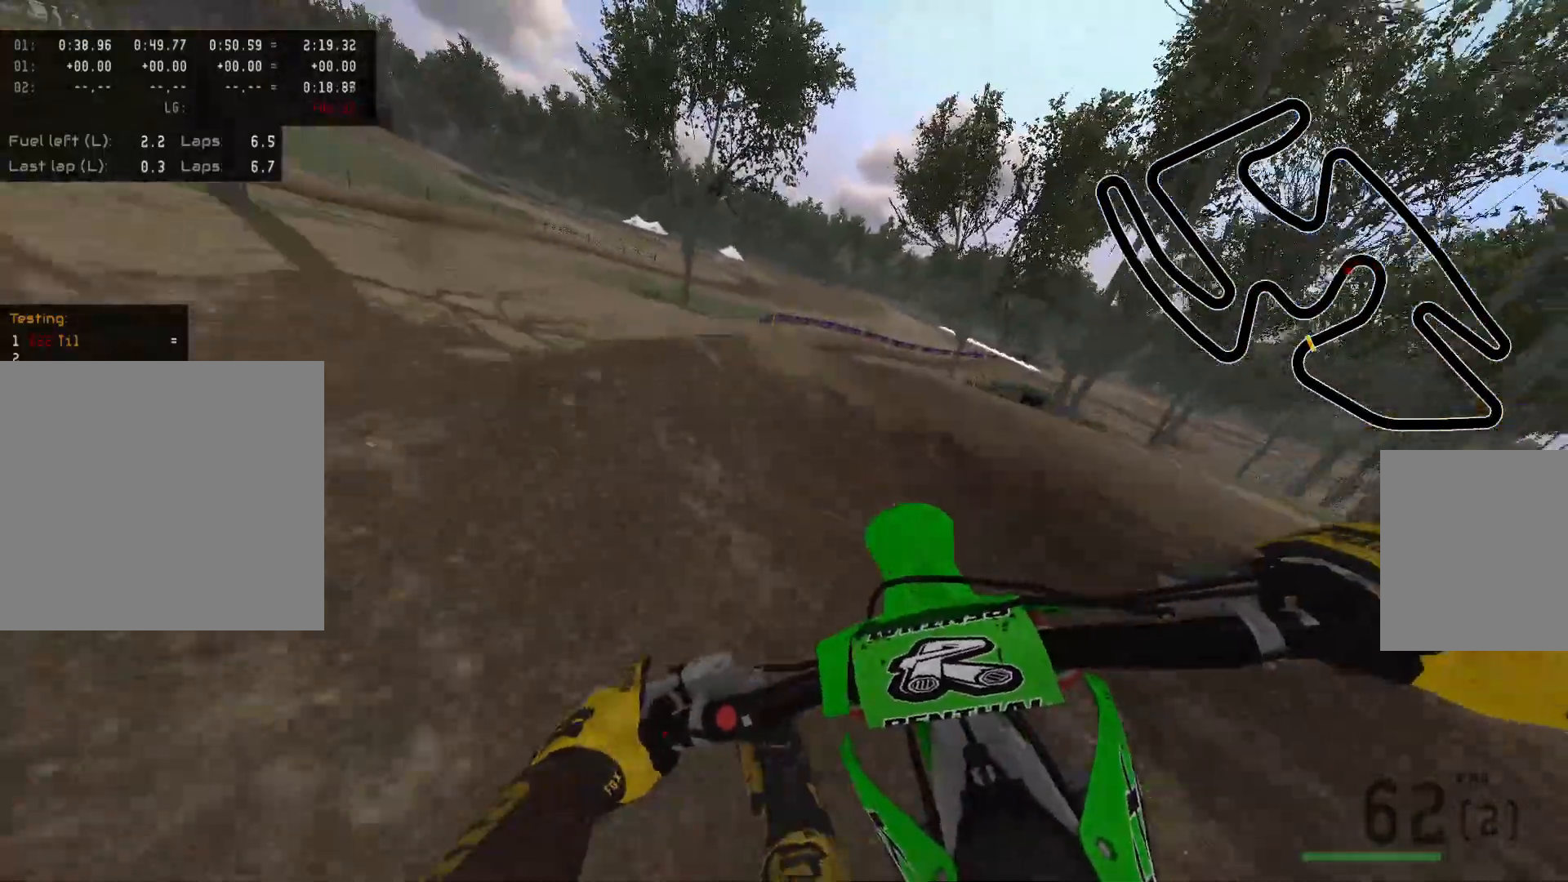
{"buttons": ["R2"], "left_stick": "center", "right_stick": "center", "events": [[200, "R2", "up"], [350, "left_stick", "center"], [500, "R2", "down"]]}
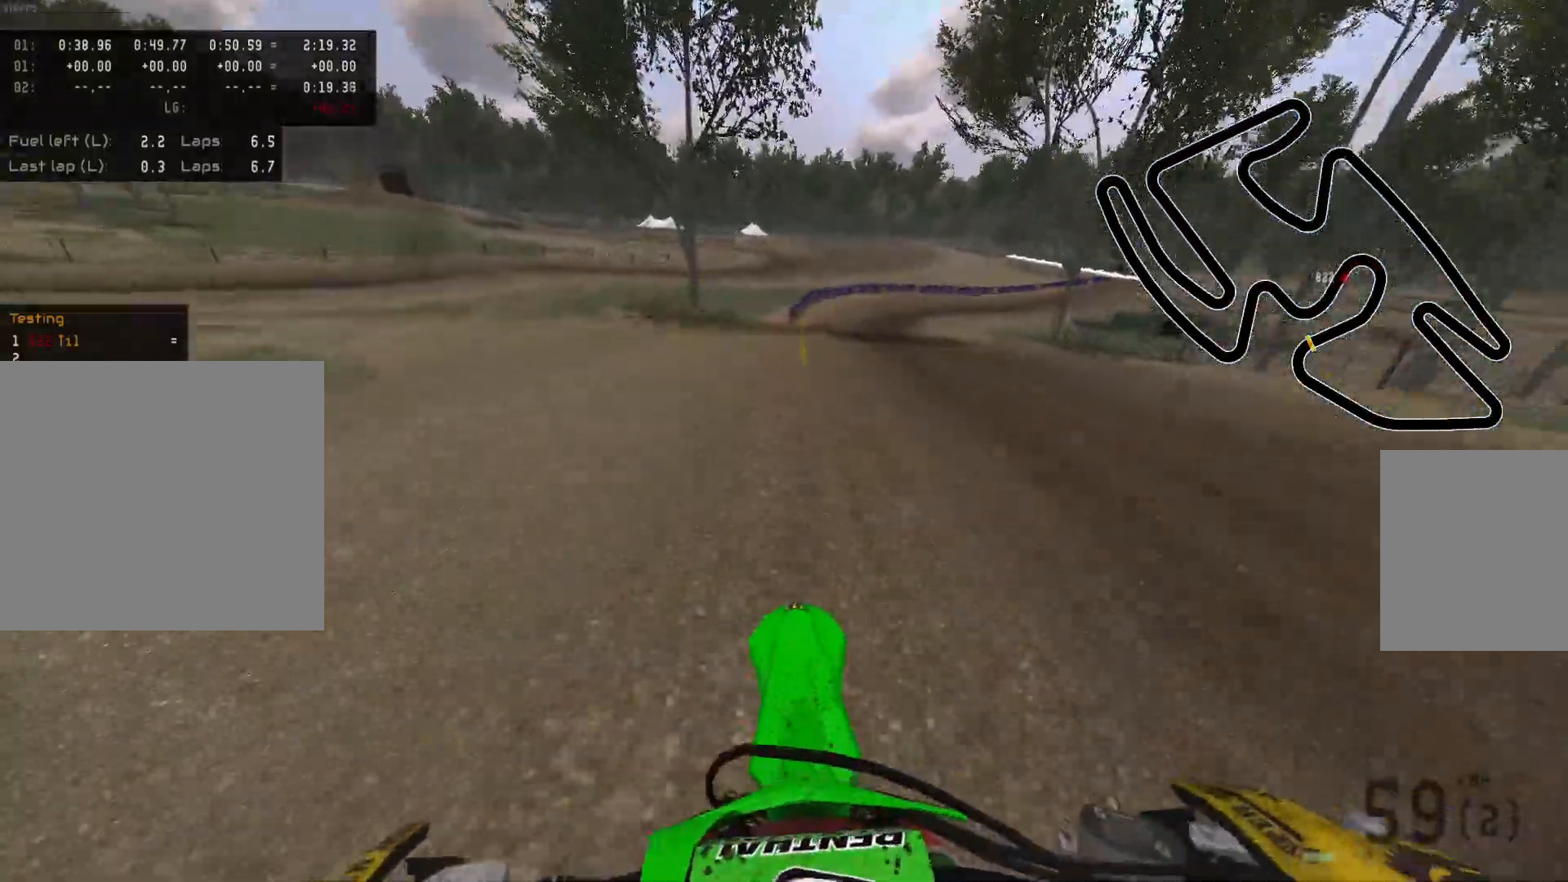
{"buttons": ["R2"], "left_stick": "right", "right_stick": "center", "events": [[217, "Y", "down"], [317, "Y", "up"], [333, "left_stick", "right"]]}
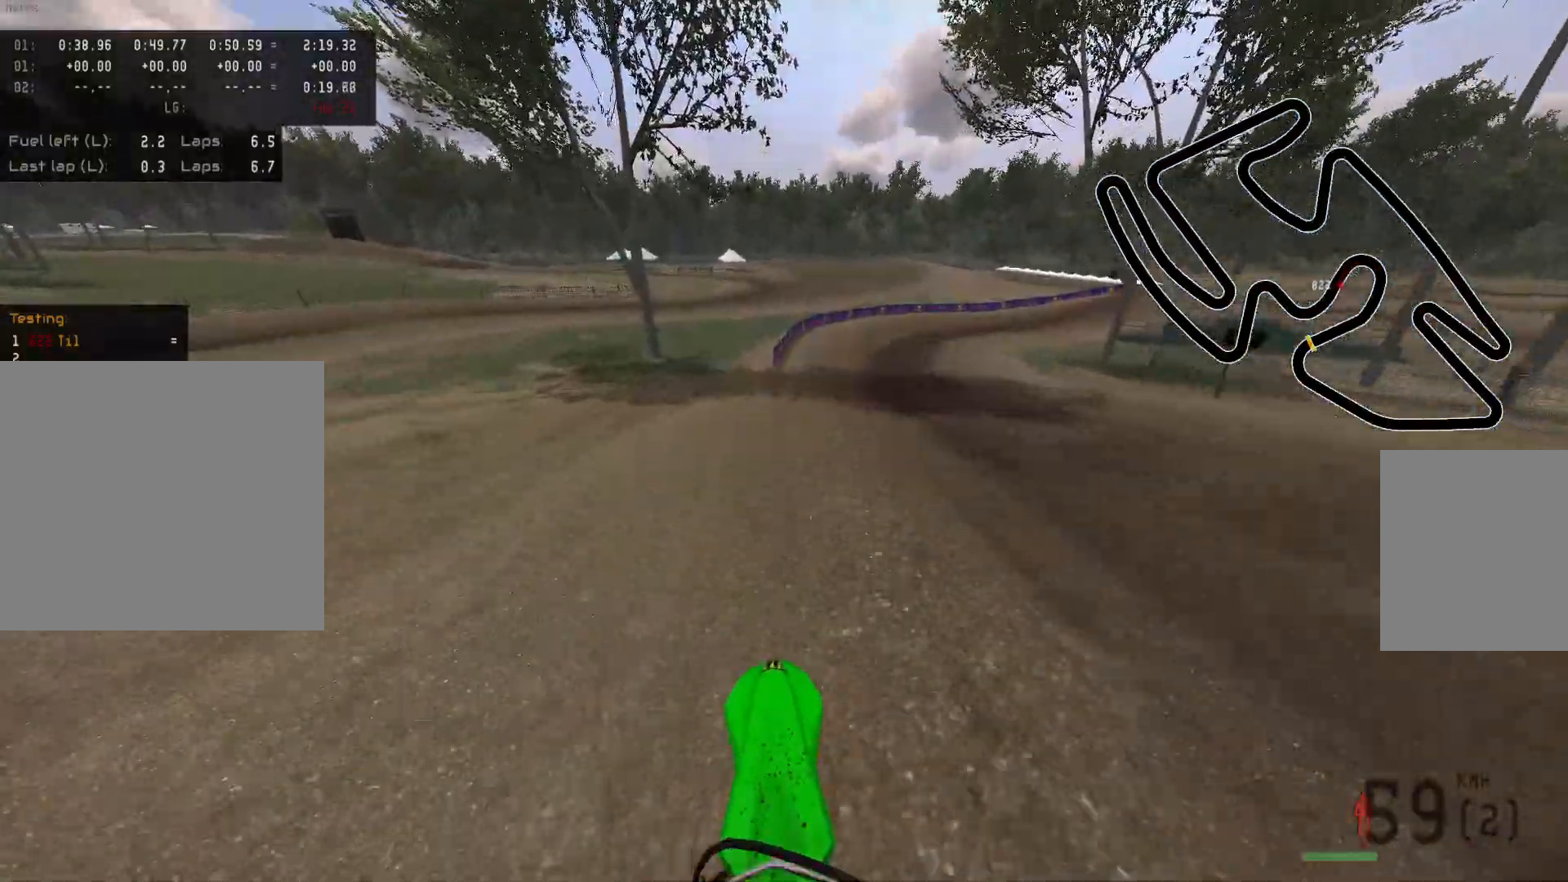
{"buttons": ["R2"], "left_stick": "right", "right_stick": "center", "events": [[167, "Y", "down"], [250, "Y", "up"], [417, "R2", "up"], [500, "R2", "down"]]}
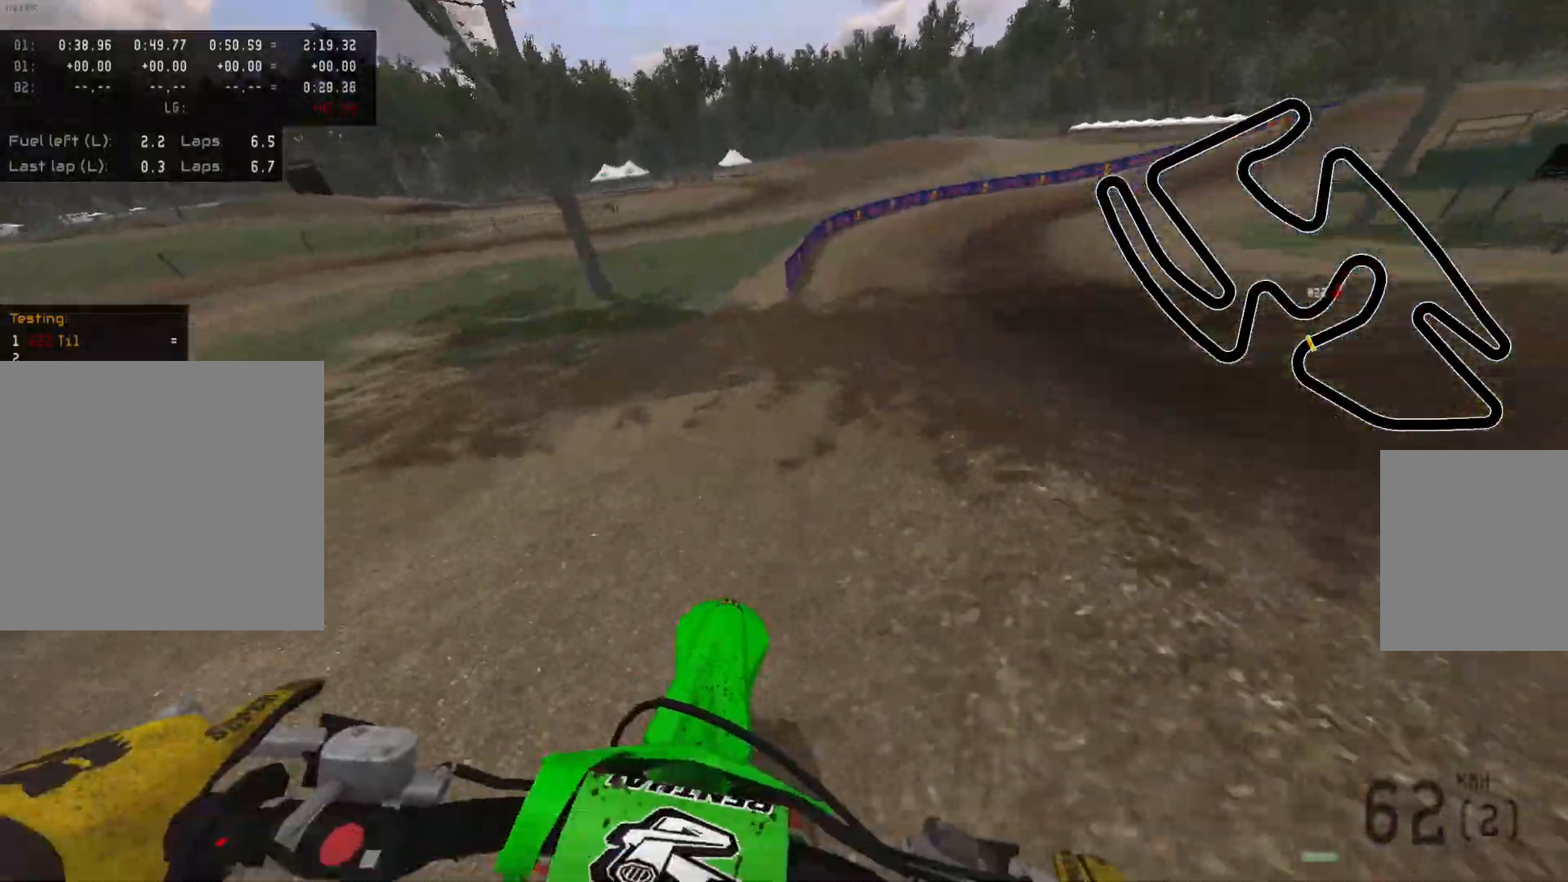
{"buttons": ["R2"], "left_stick": "right", "right_stick": "center", "events": [[50, "left_stick", "center"], [150, "left_stick", "right"]]}
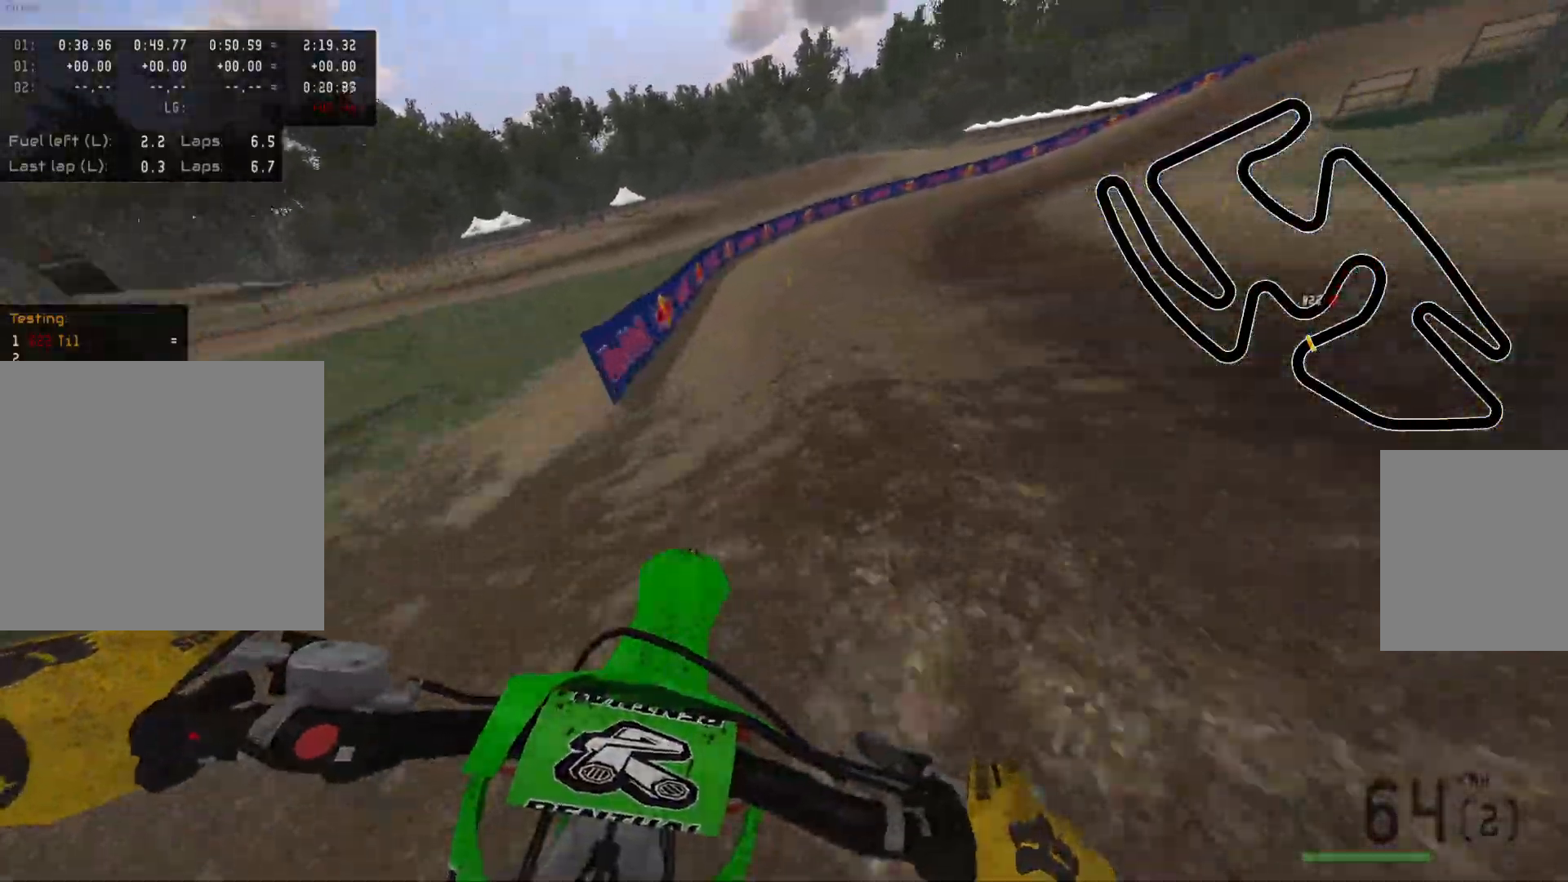
{"buttons": ["Y", "R2"], "left_stick": "right", "right_stick": "center", "events": [[417, "Y", "down"]]}
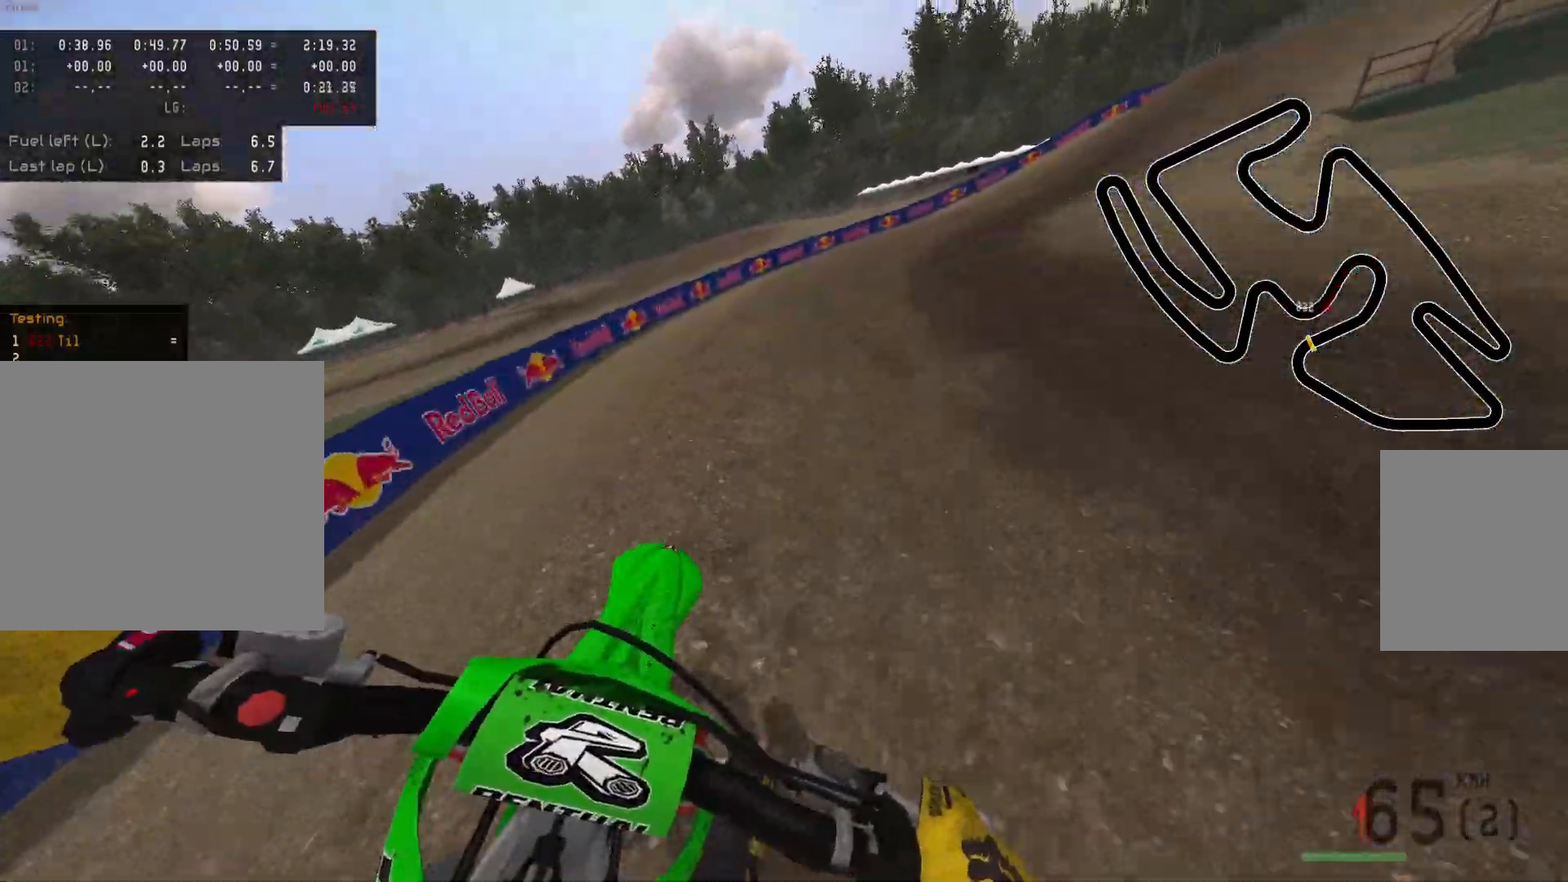
{"buttons": ["R2"], "left_stick": "right", "right_stick": "center", "events": [[17, "Y", "up"], [250, "Y", "down"], [350, "Y", "up"]]}
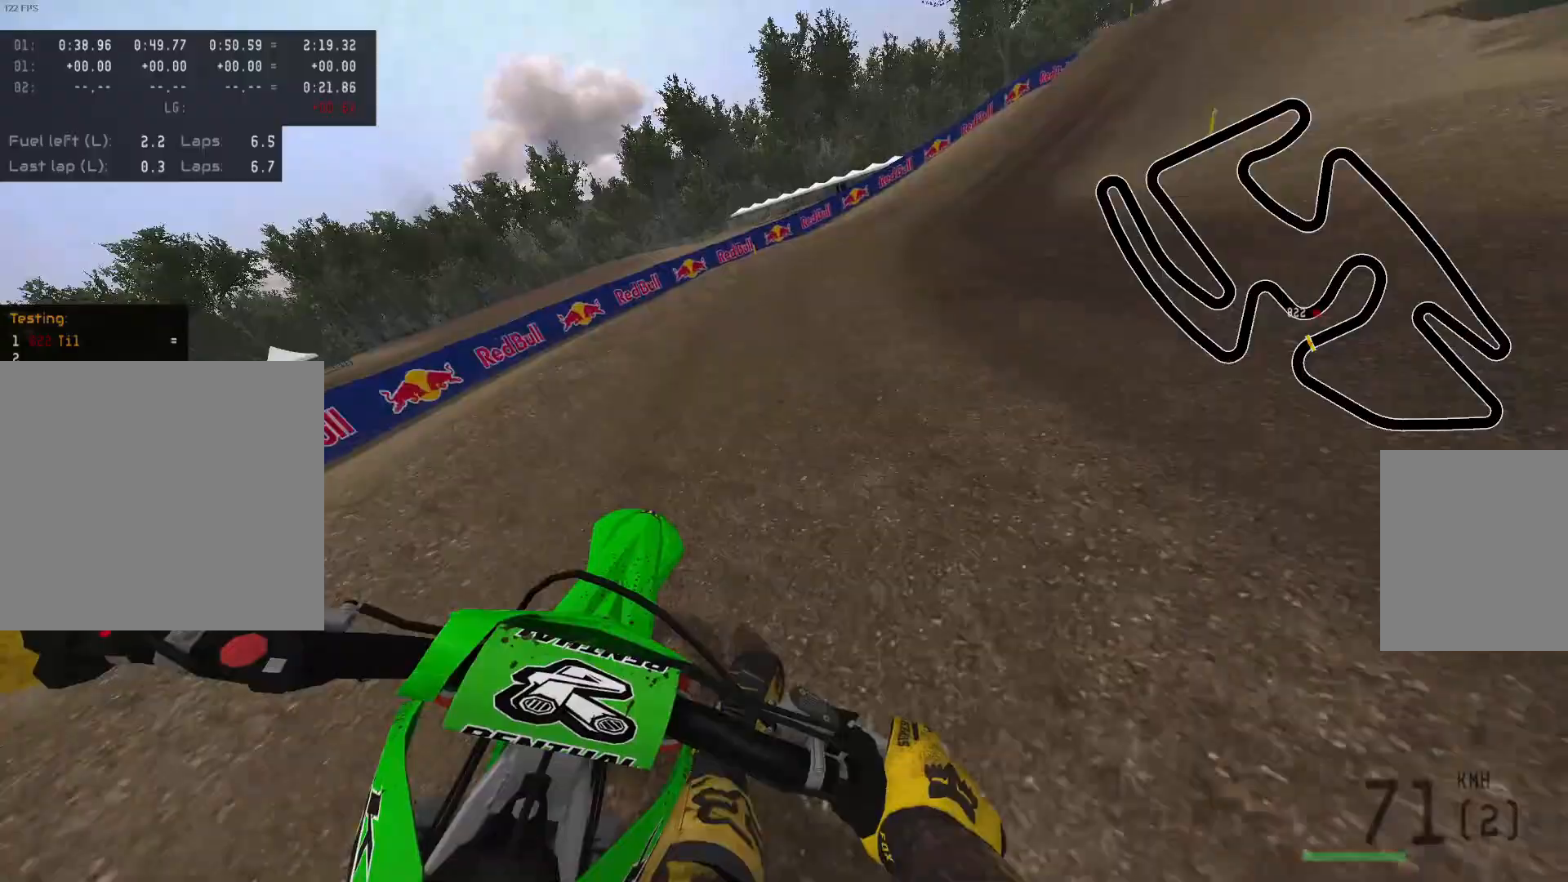
{"buttons": ["R2"], "left_stick": "right", "right_stick": "center", "events": []}
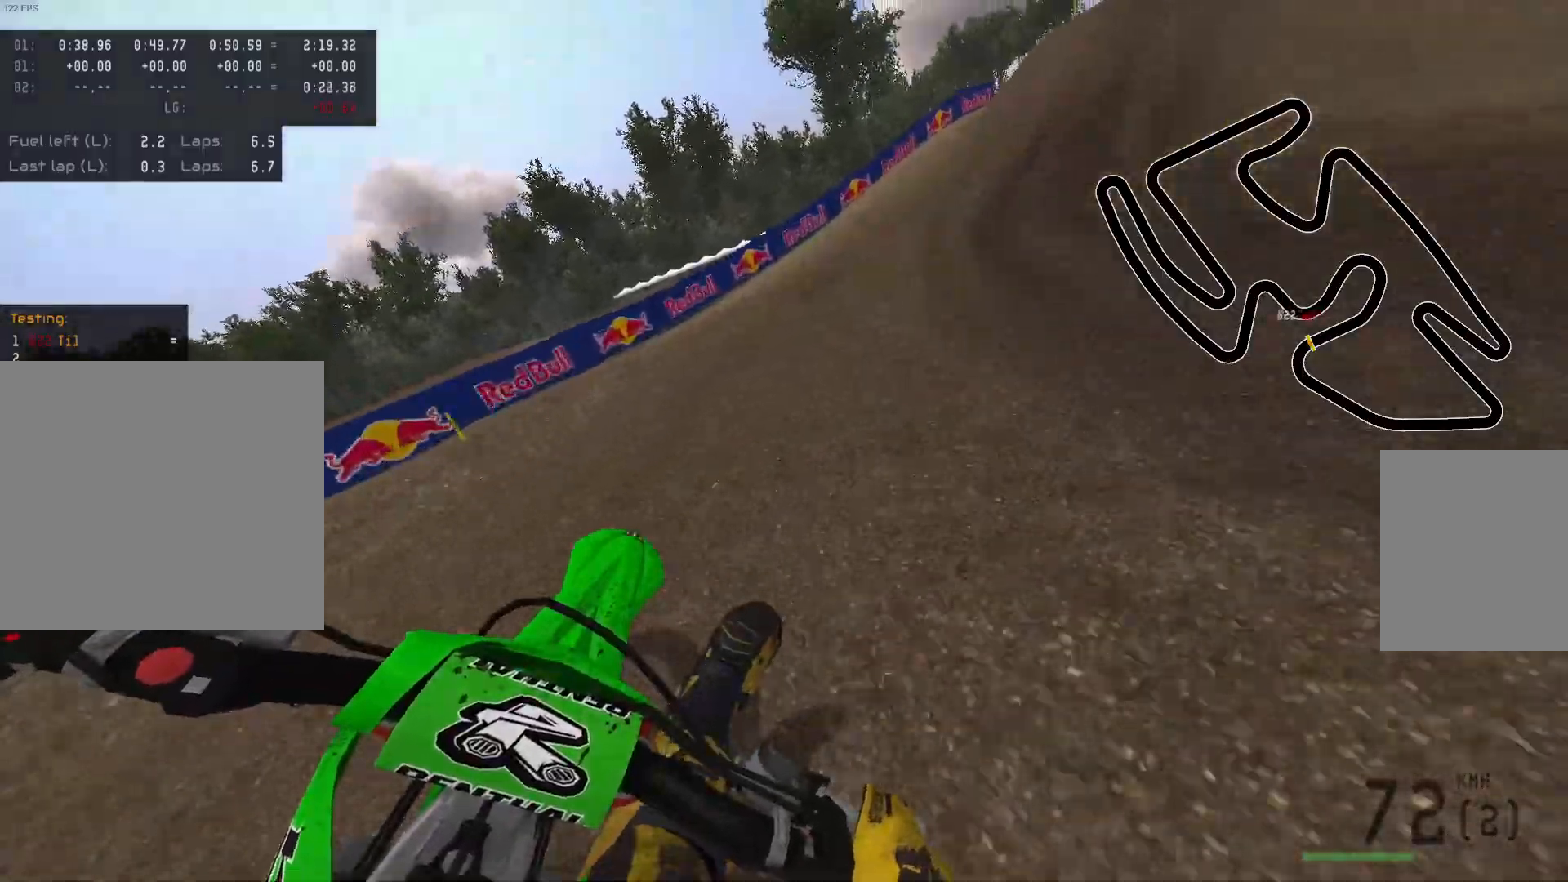
{"buttons": ["X", "L2"], "left_stick": "right", "right_stick": "center", "events": [[333, "R2", "up"], [383, "L2", "down"], [450, "X", "down"]]}
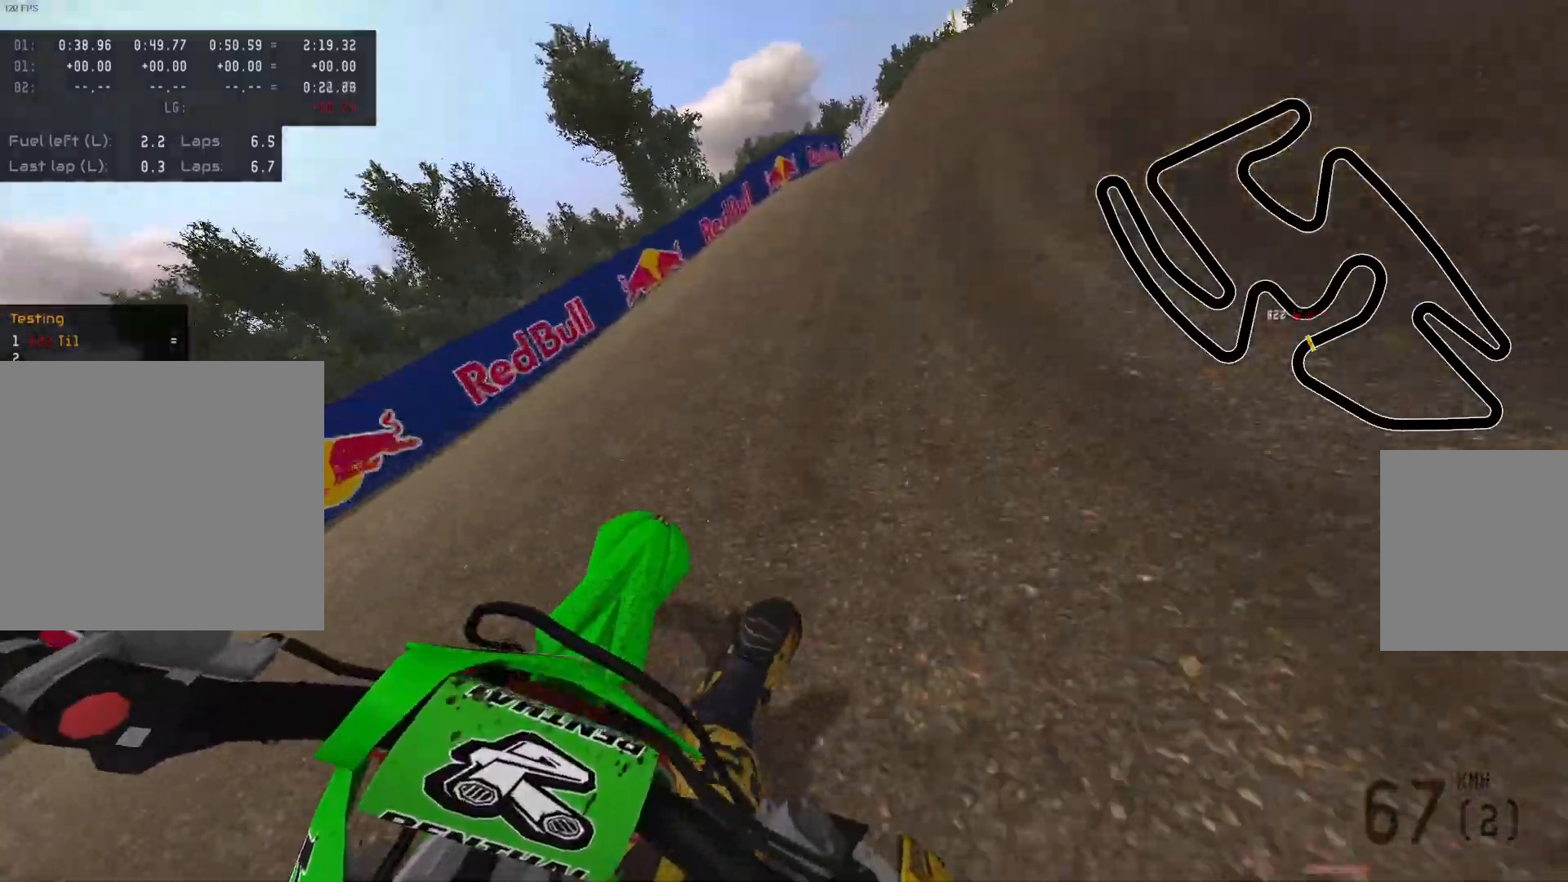
{"buttons": ["L2"], "left_stick": "right", "right_stick": "up", "events": [[67, "X", "up"], [450, "right_stick", "up"]]}
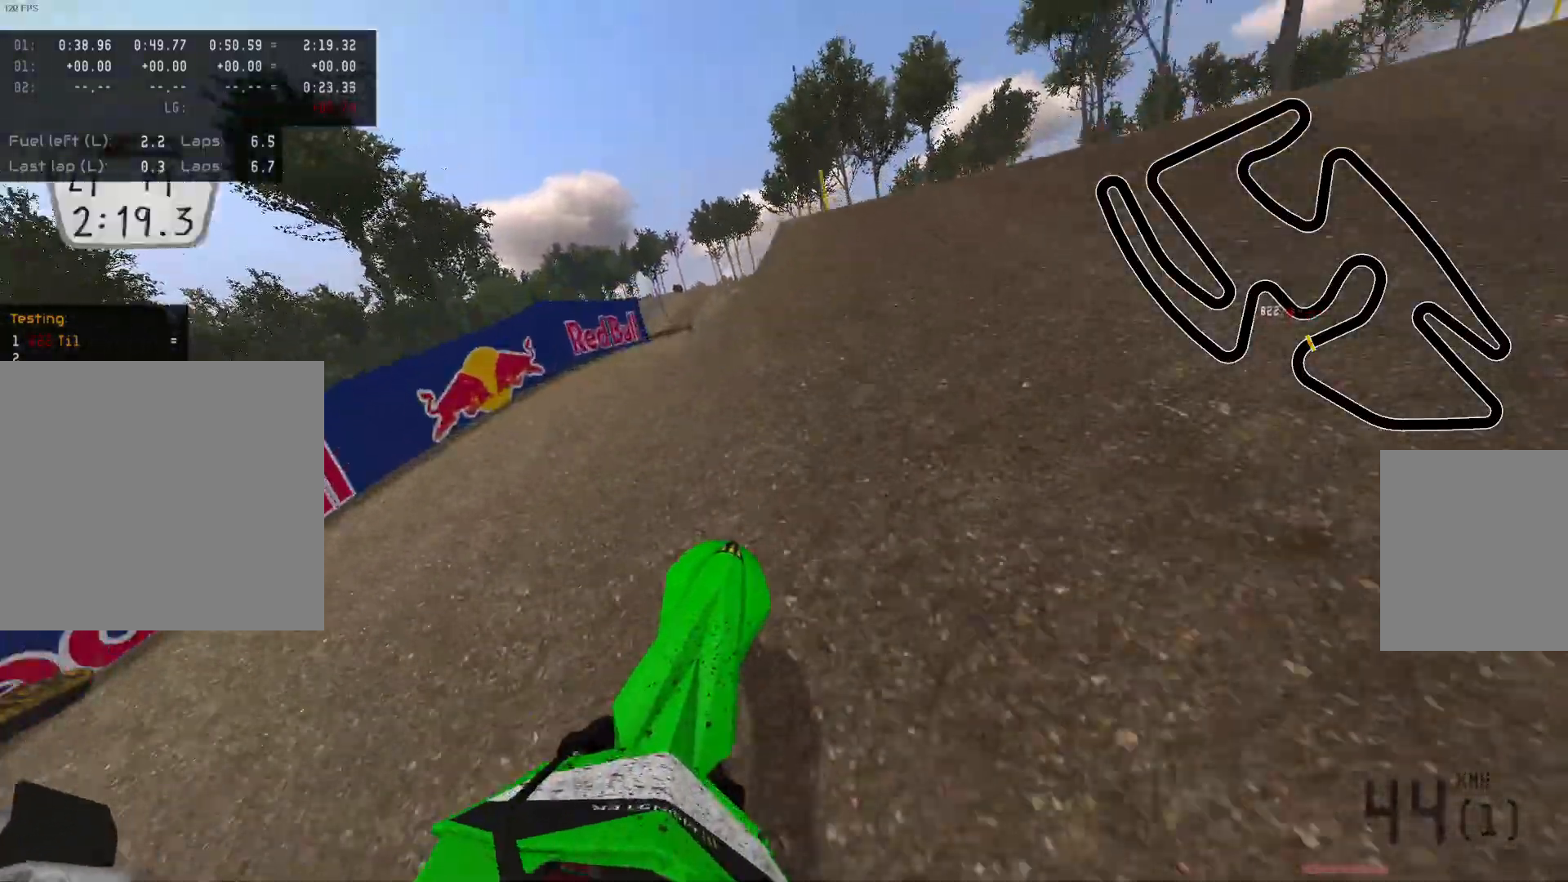
{"buttons": ["R2"], "left_stick": "center", "right_stick": "center", "events": [[250, "left_stick", "center"], [333, "right_stick", "center"], [350, "L2", "up"], [450, "R2", "down"]]}
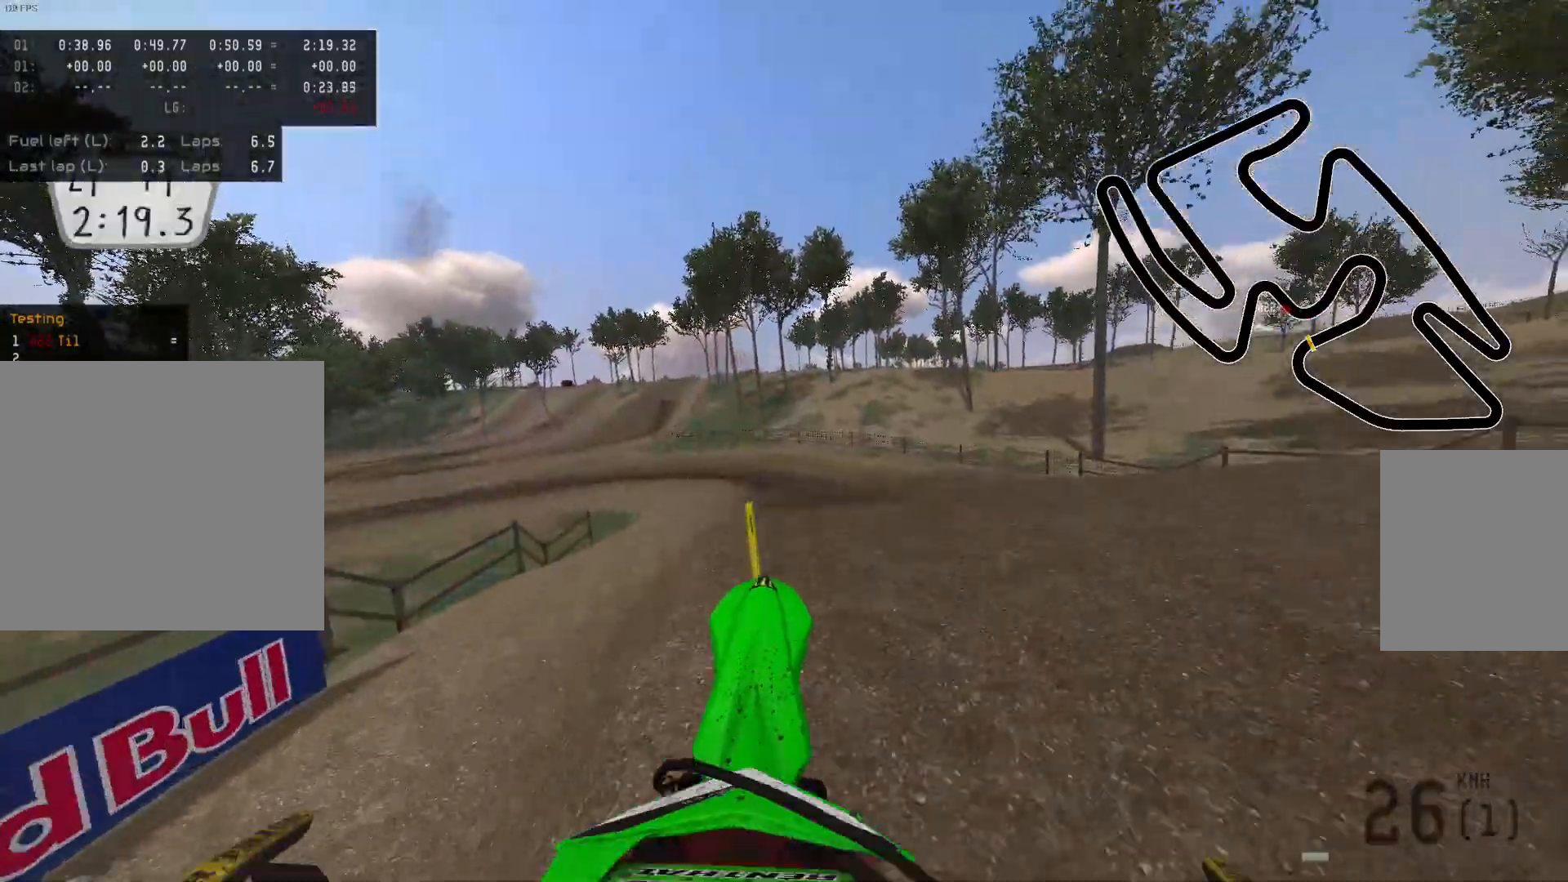
{"buttons": ["Y", "R2"], "left_stick": "center", "right_stick": "center", "events": [[117, "R2", "up"], [117, "Y", "down"], [183, "Y", "up"], [433, "Y", "down"], [500, "R2", "down"]]}
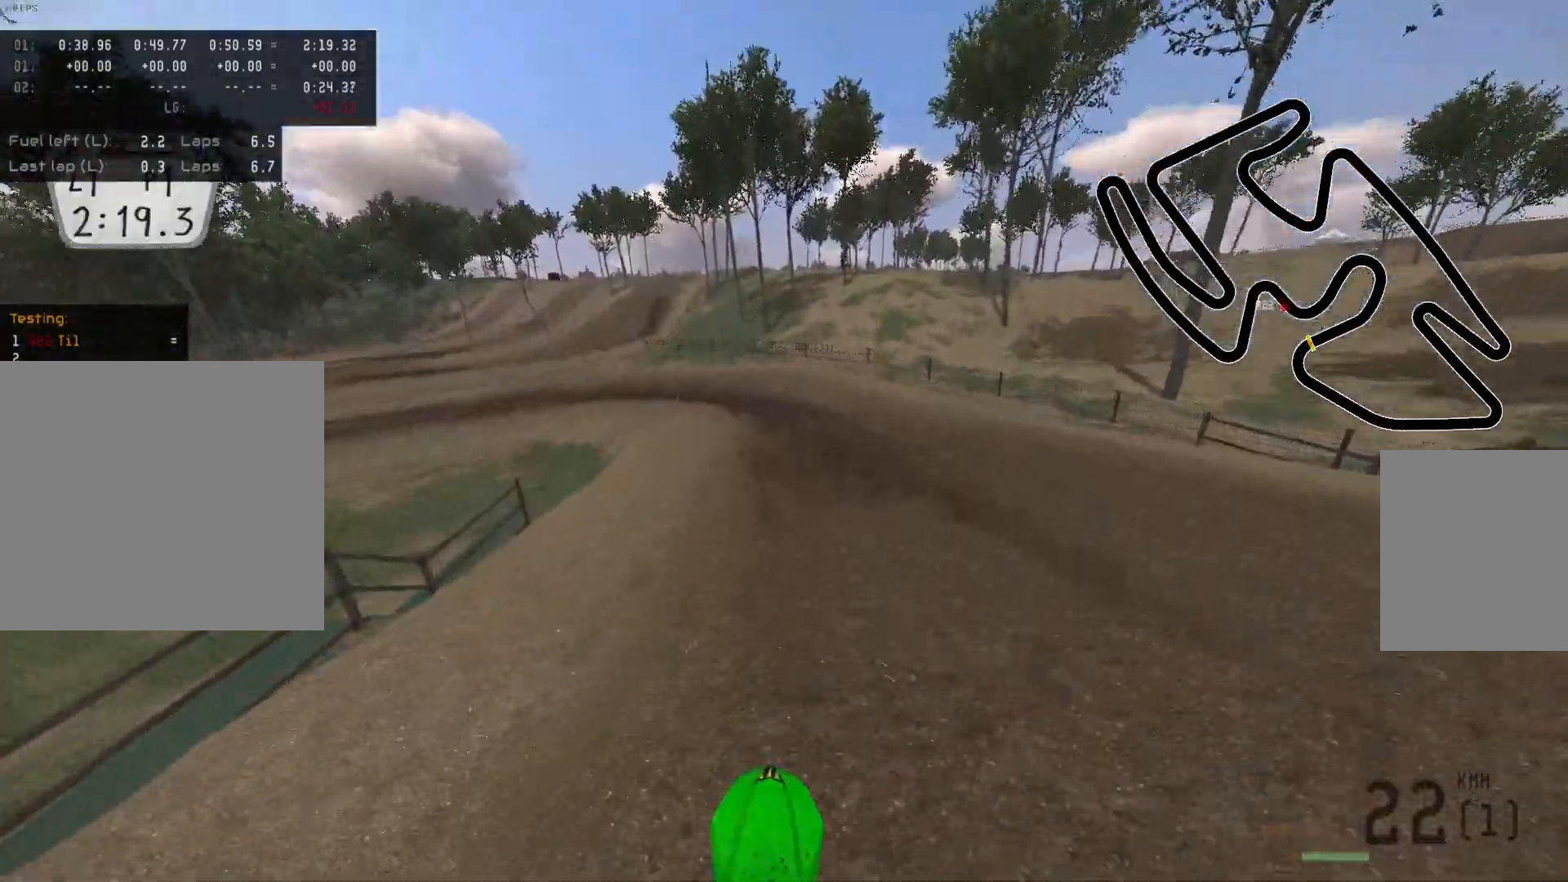
{"buttons": ["R2"], "left_stick": "center", "right_stick": "center", "events": [[50, "Y", "up"]]}
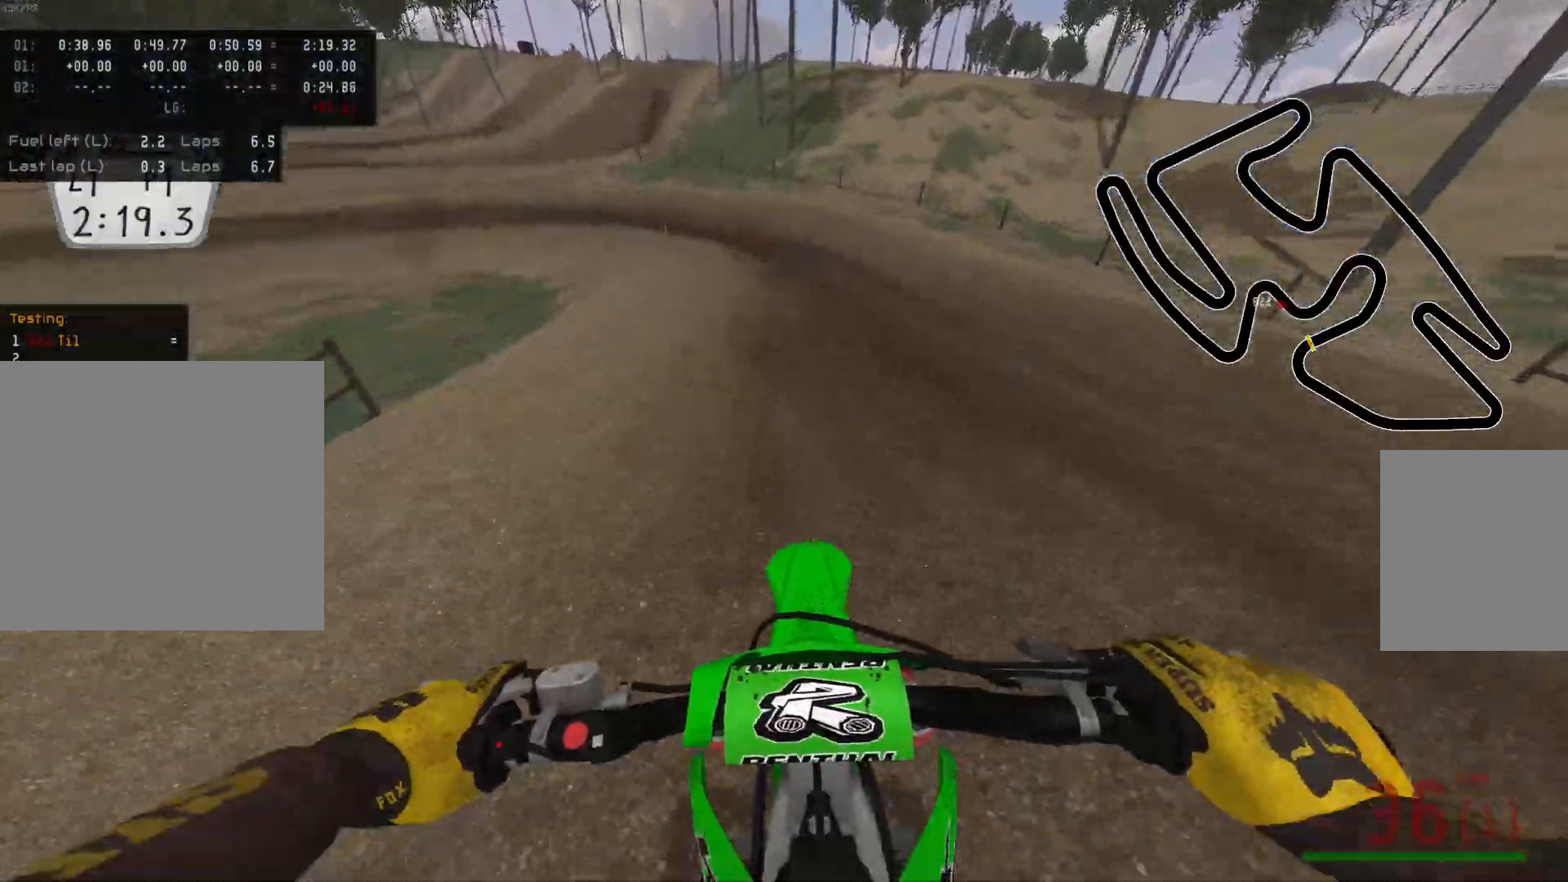
{"buttons": ["R2"], "left_stick": "center", "right_stick": "center", "events": [[233, "B", "down"], [267, "R2", "up"], [350, "R2", "down"], [383, "B", "up"]]}
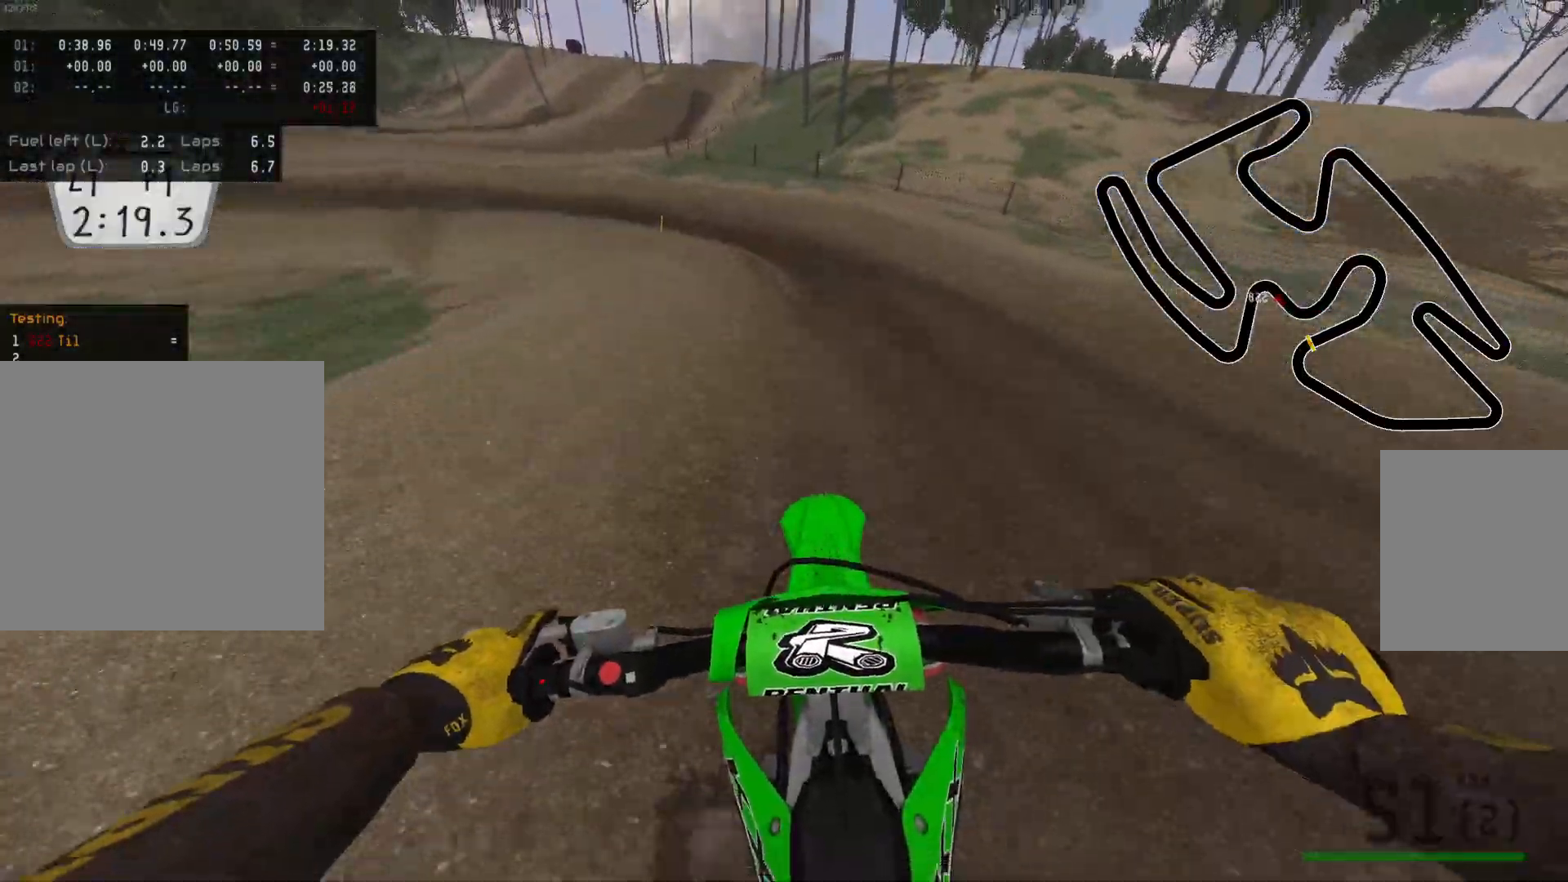
{"buttons": [], "left_stick": "up-left", "right_stick": "center", "events": [[117, "left_stick", "up-left"], [150, "R2", "up"], [367, "R2", "down"], [483, "R2", "up"]]}
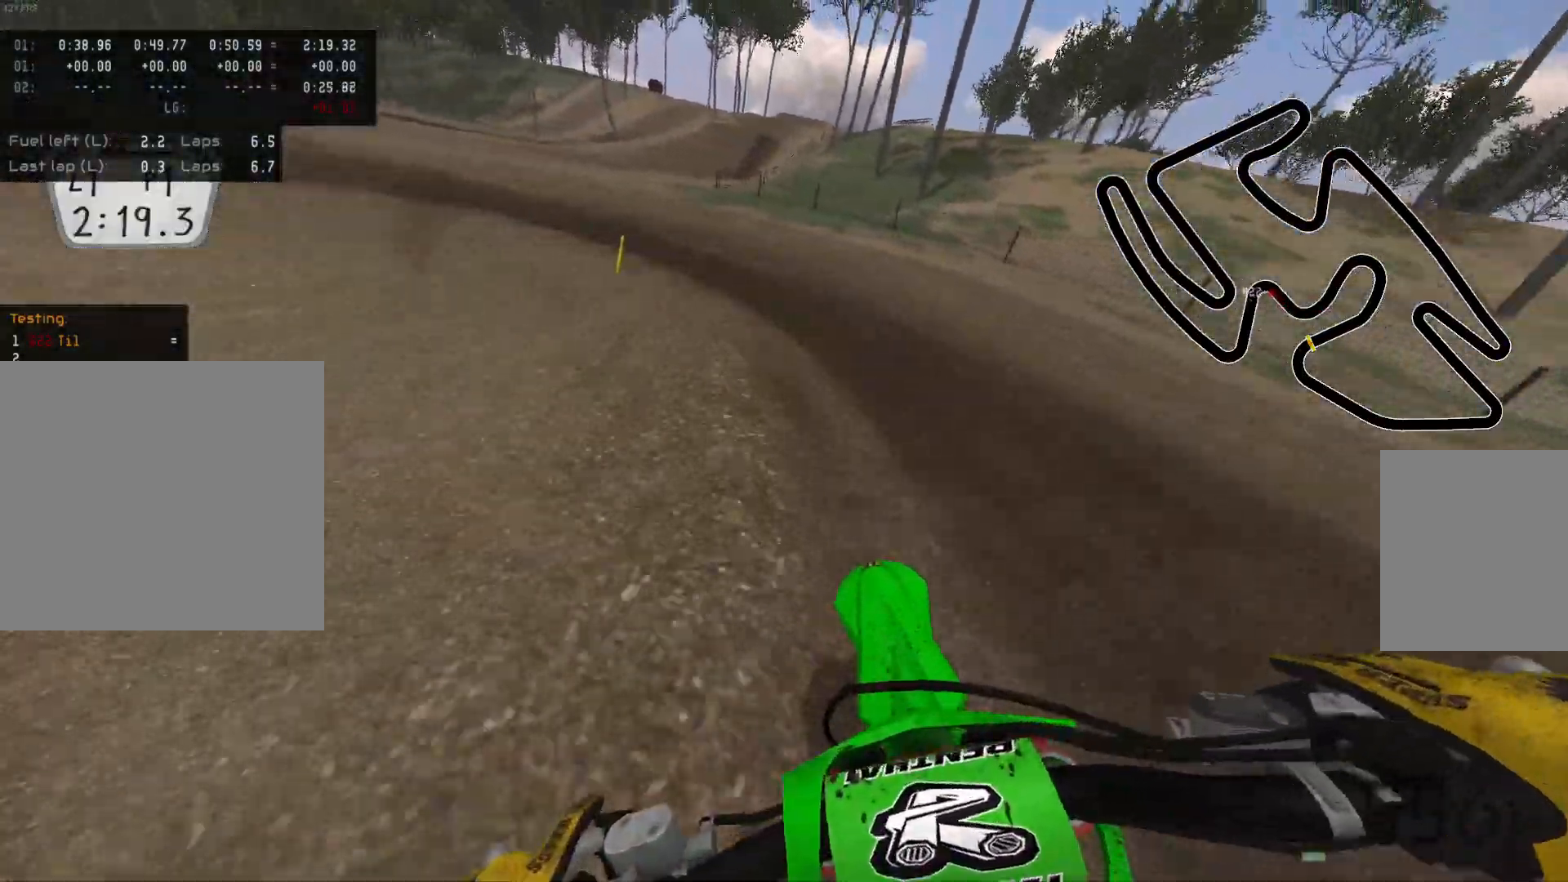
{"buttons": [], "left_stick": "up-left", "right_stick": "center", "events": []}
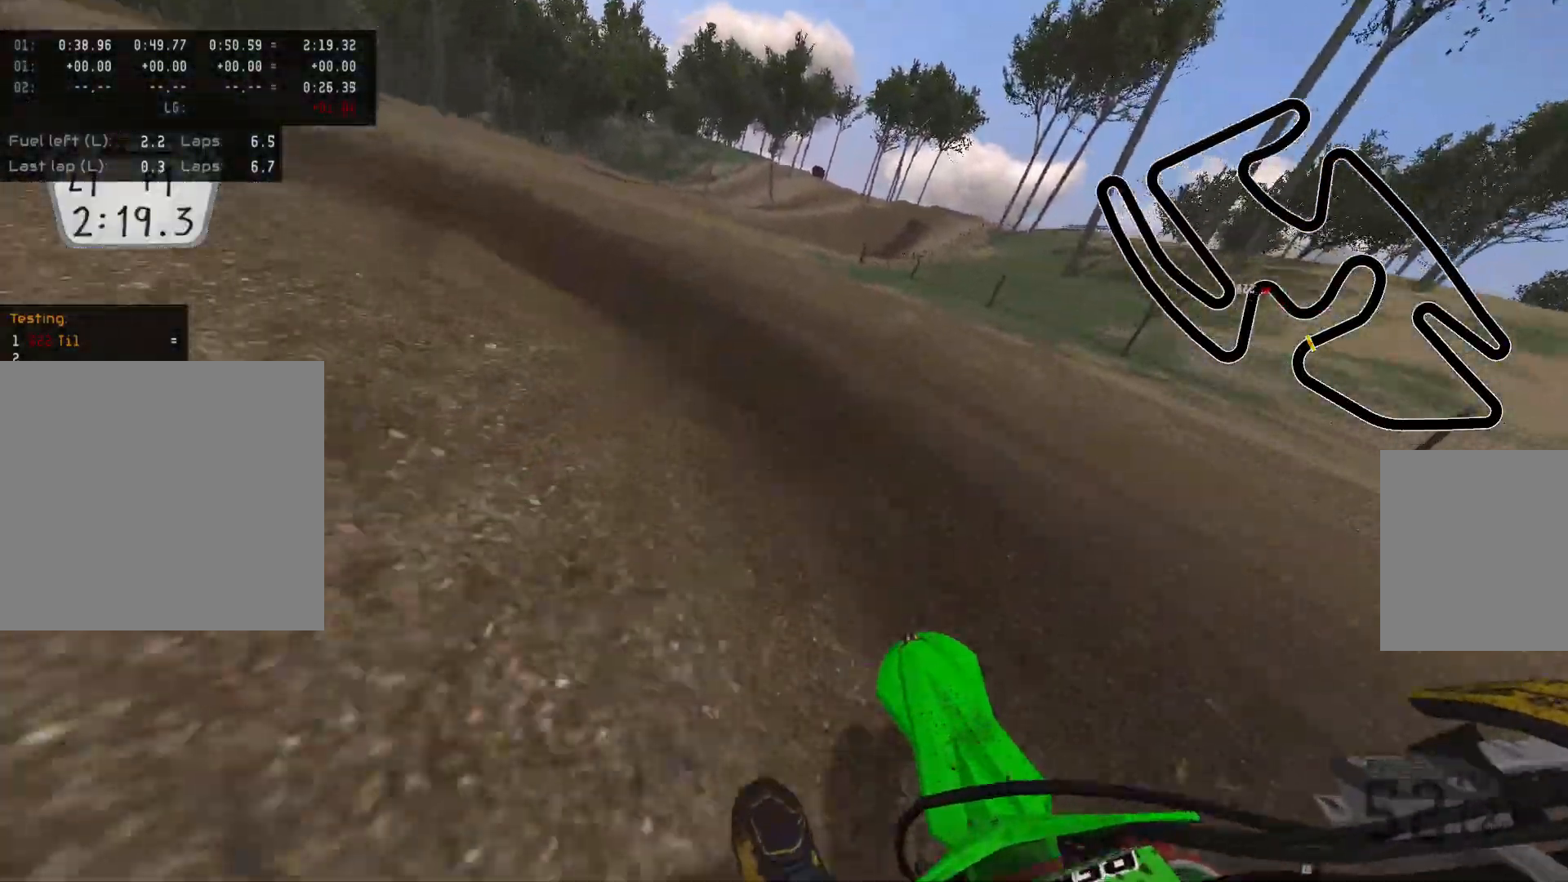
{"buttons": [], "left_stick": "up-left", "right_stick": "center", "events": [[283, "R2", "down"], [400, "R2", "up"]]}
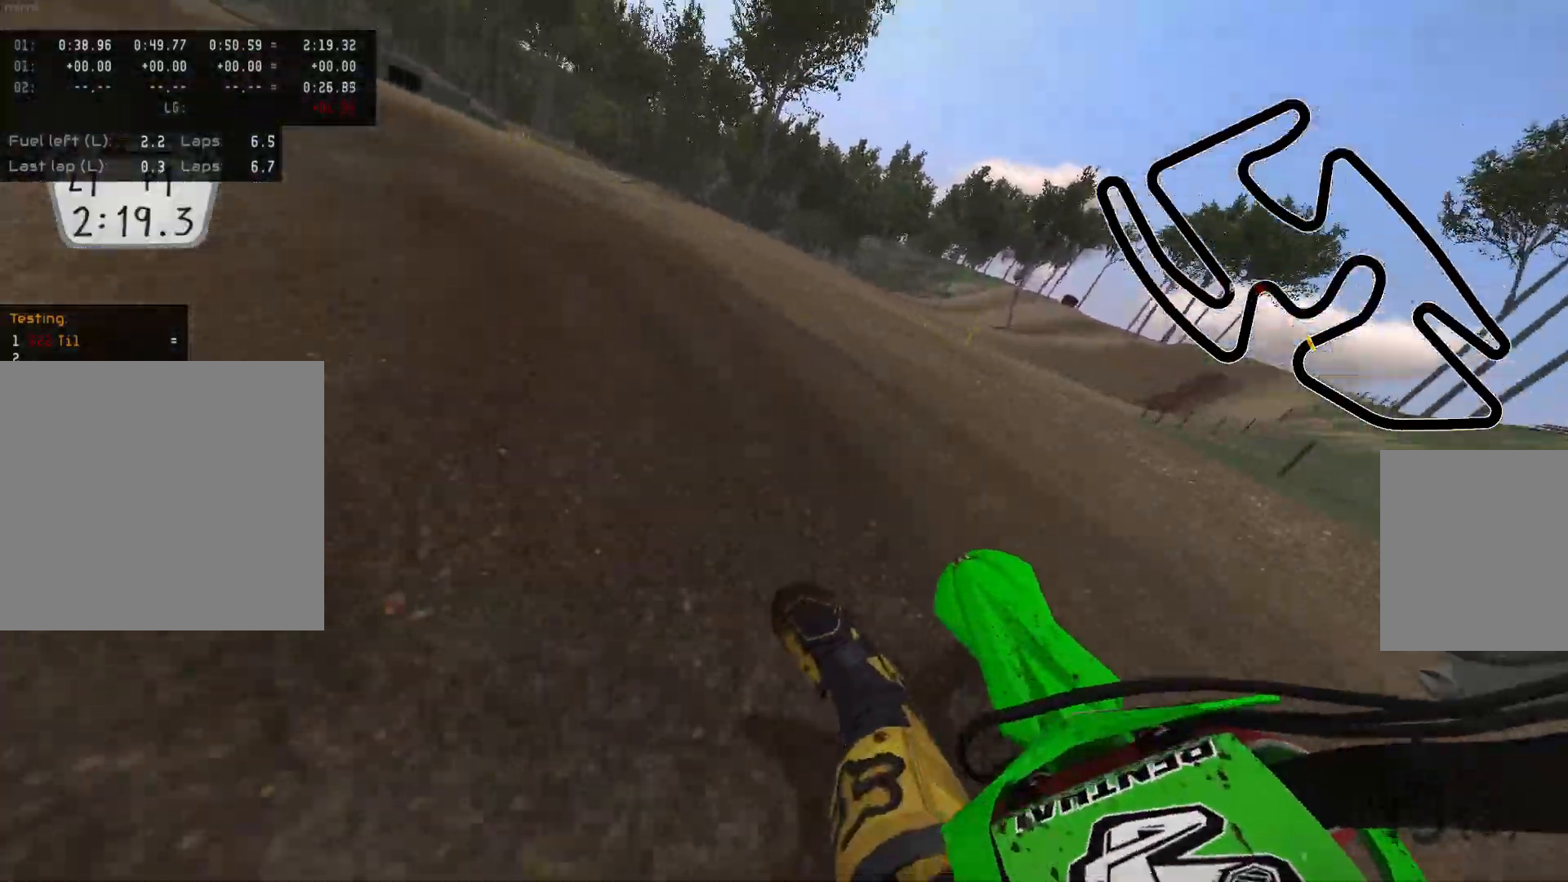
{"buttons": ["R2"], "left_stick": "up-left", "right_stick": "center", "events": [[17, "R2", "down"]]}
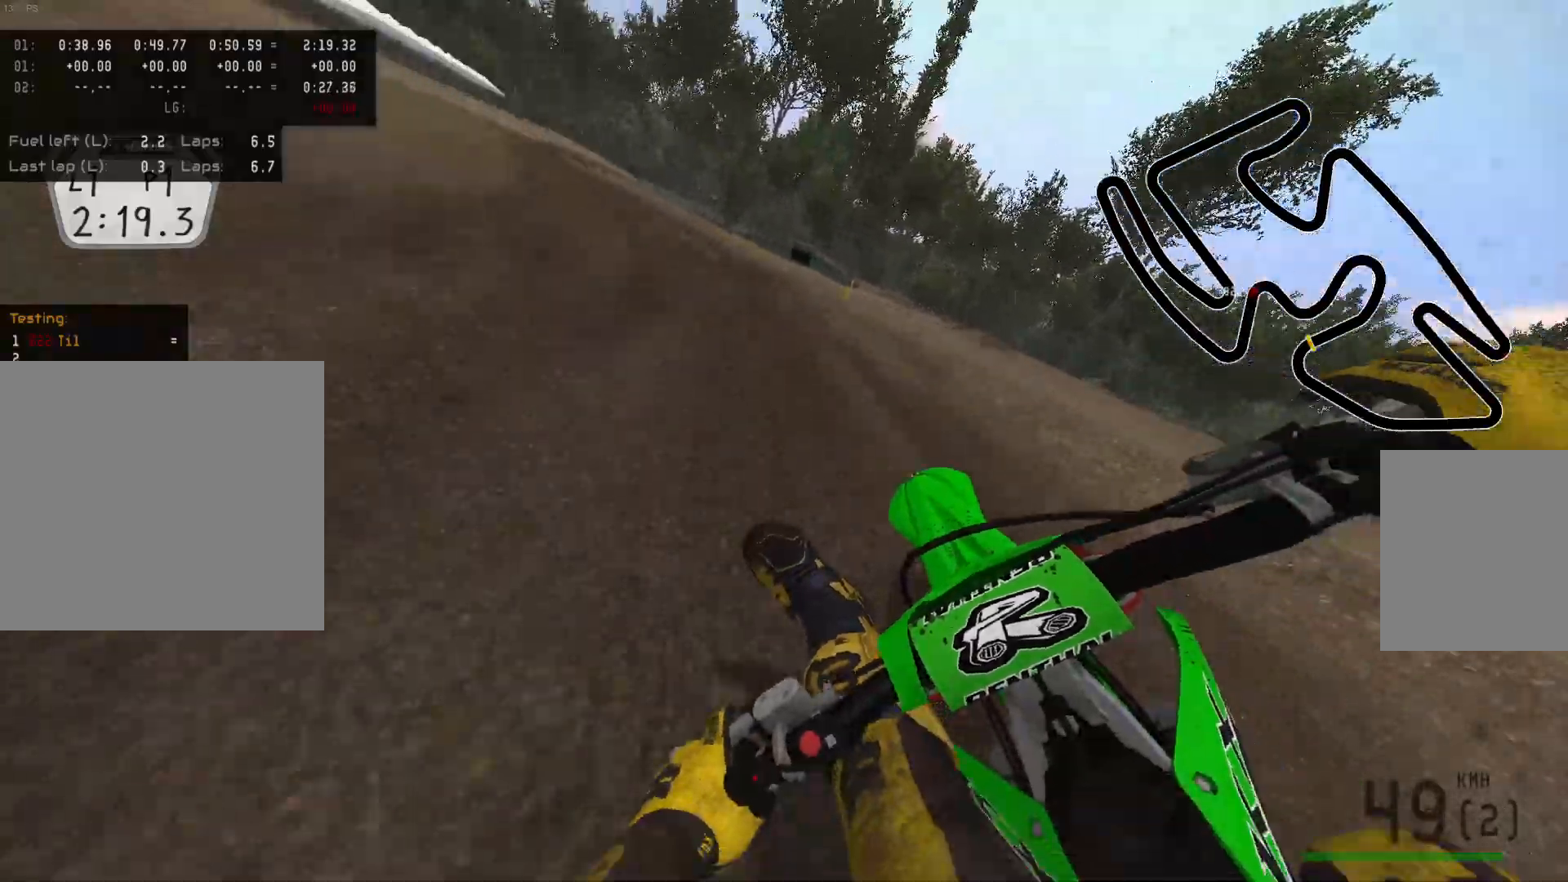
{"buttons": ["R2"], "left_stick": "up-left", "right_stick": "center", "events": [[117, "left_stick", "center"], [217, "Y", "down"], [333, "Y", "up"], [350, "left_stick", "up-left"]]}
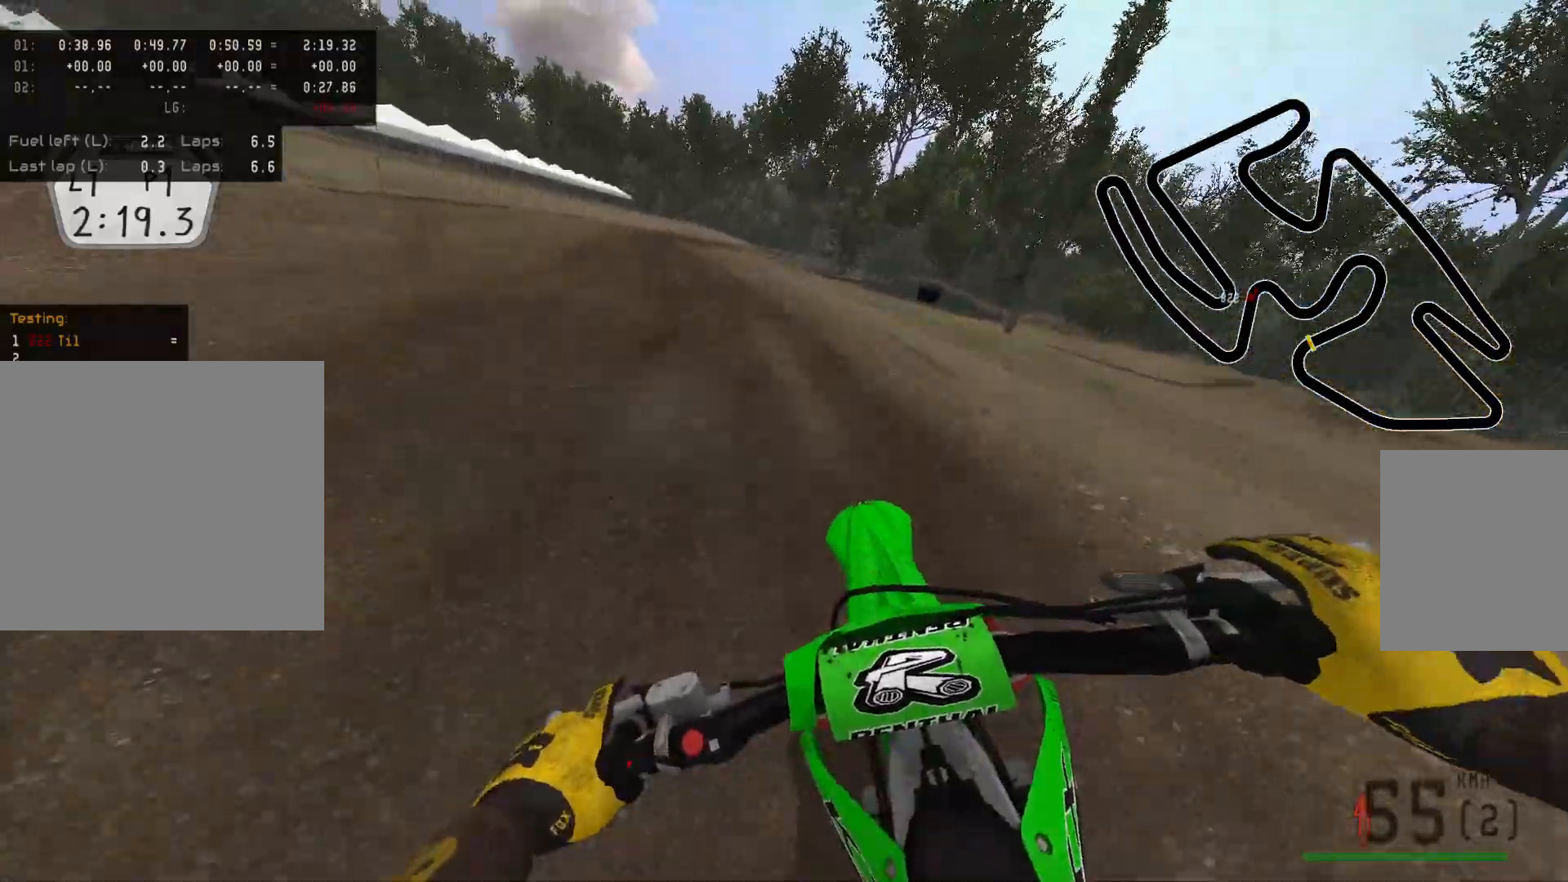
{"buttons": ["B"], "left_stick": "up-left", "right_stick": "center", "events": [[417, "B", "down"], [417, "R2", "up"]]}
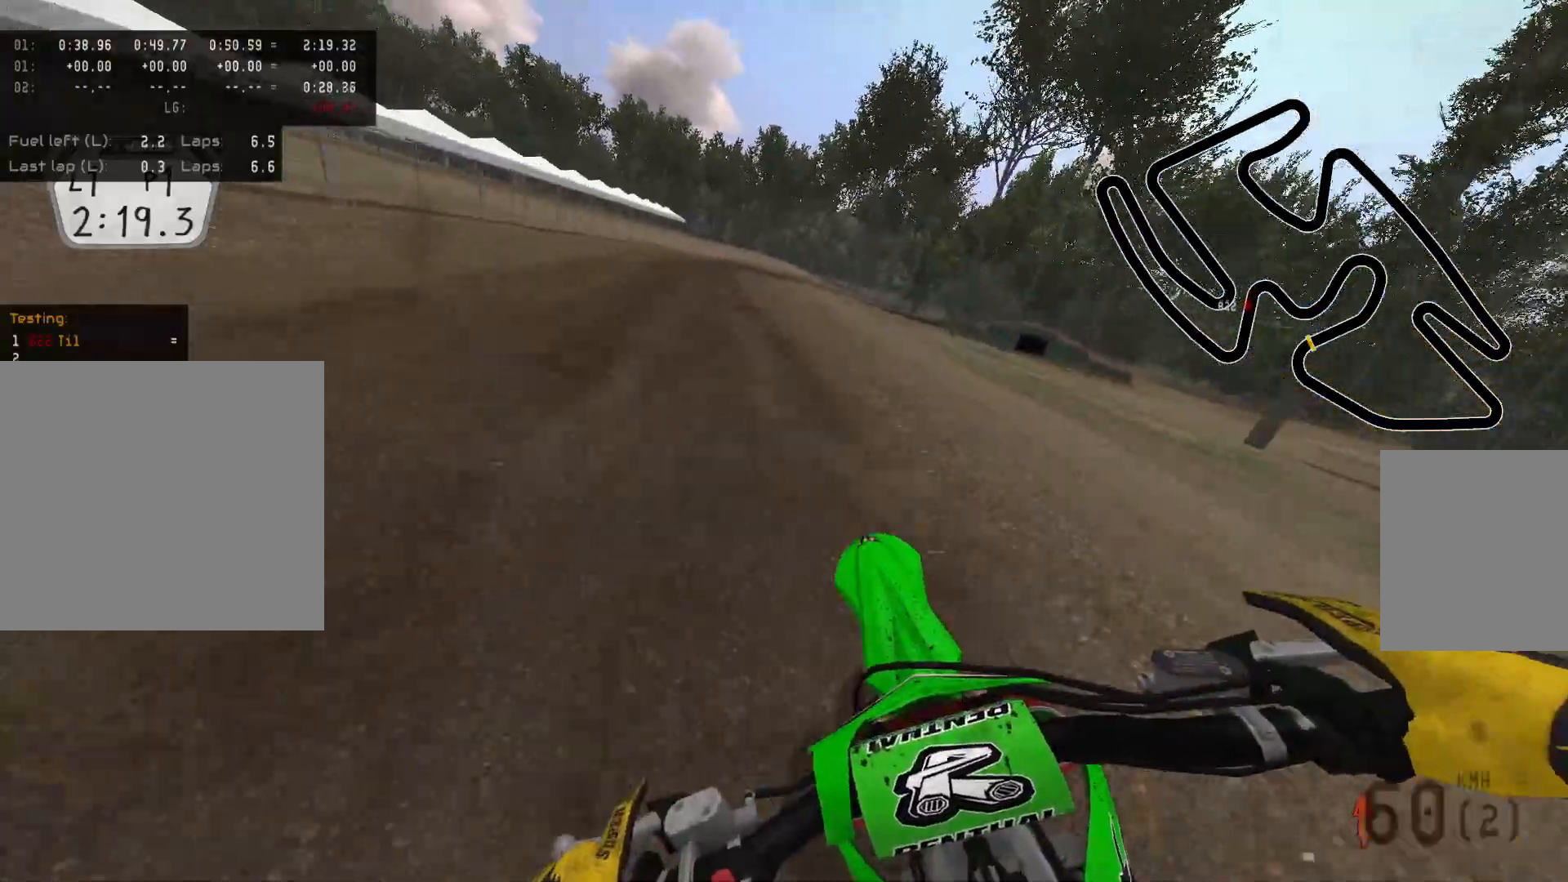
{"buttons": ["R2"], "left_stick": "right", "right_stick": "center", "events": [[17, "R2", "down"], [50, "B", "up"], [267, "left_stick", "center"], [283, "Y", "down"], [450, "Y", "up"], [450, "left_stick", "right"]]}
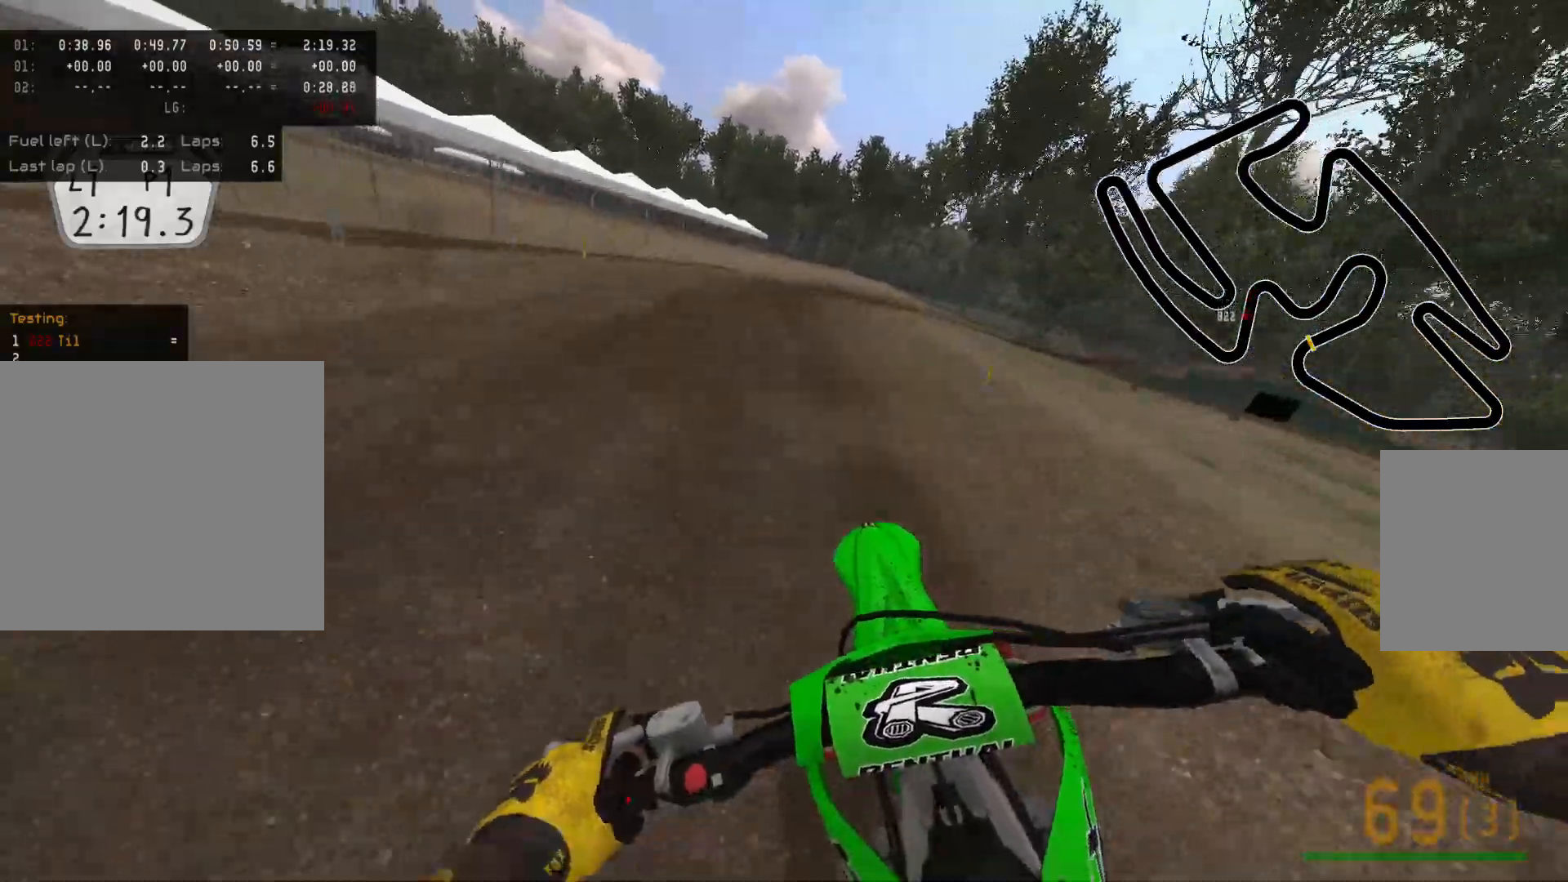
{"buttons": [], "left_stick": "right", "right_stick": "center", "events": [[283, "R2", "up"]]}
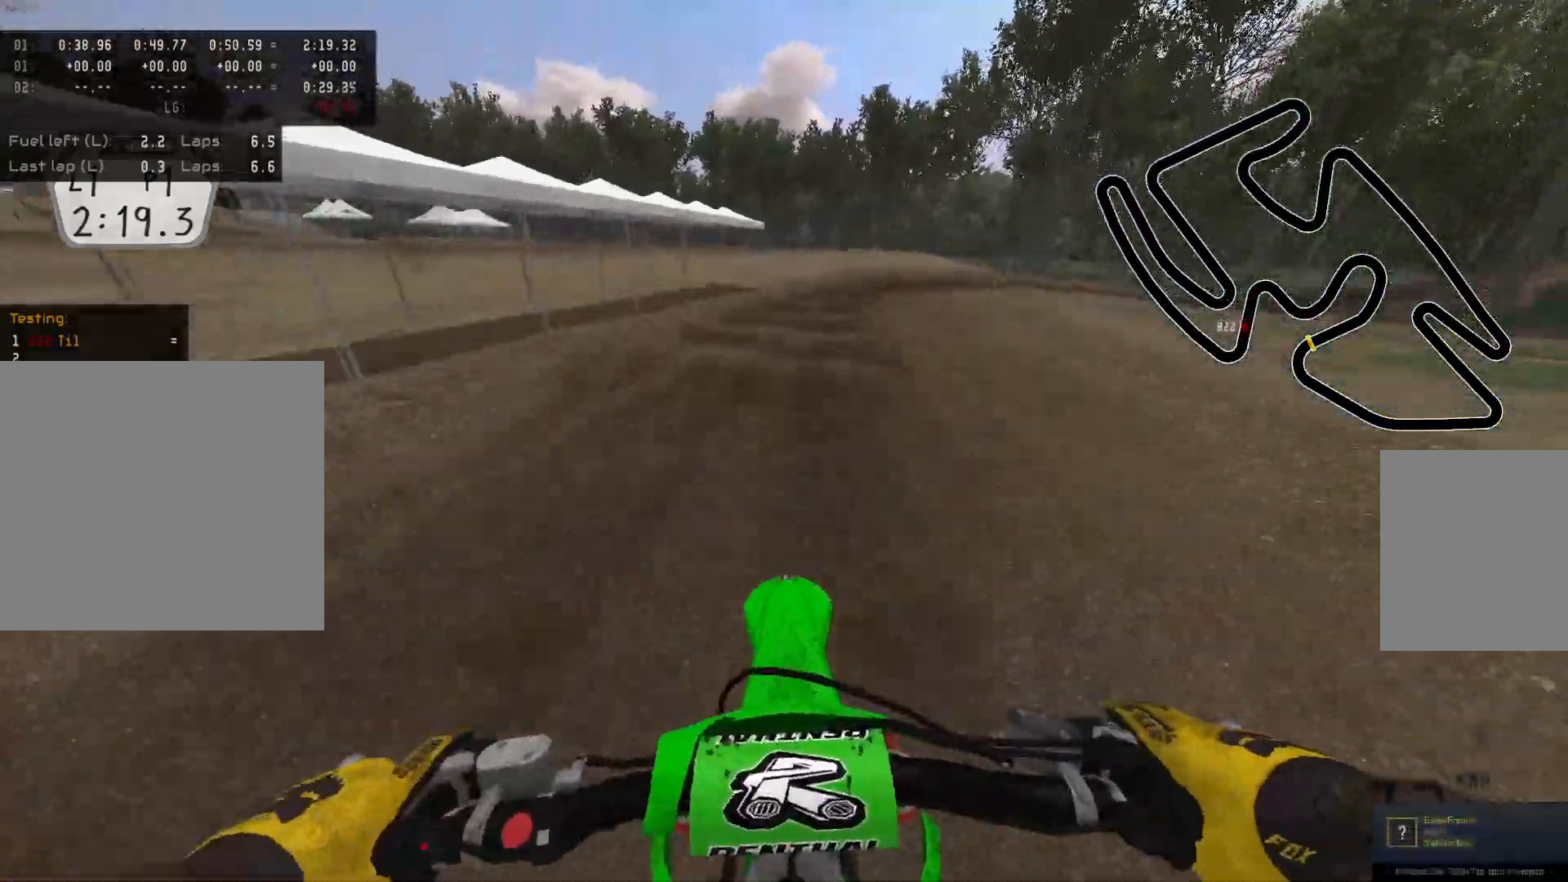
{"buttons": ["R2"], "left_stick": "right", "right_stick": "center", "events": [[67, "Y", "down"], [117, "R2", "down"], [167, "Y", "up"]]}
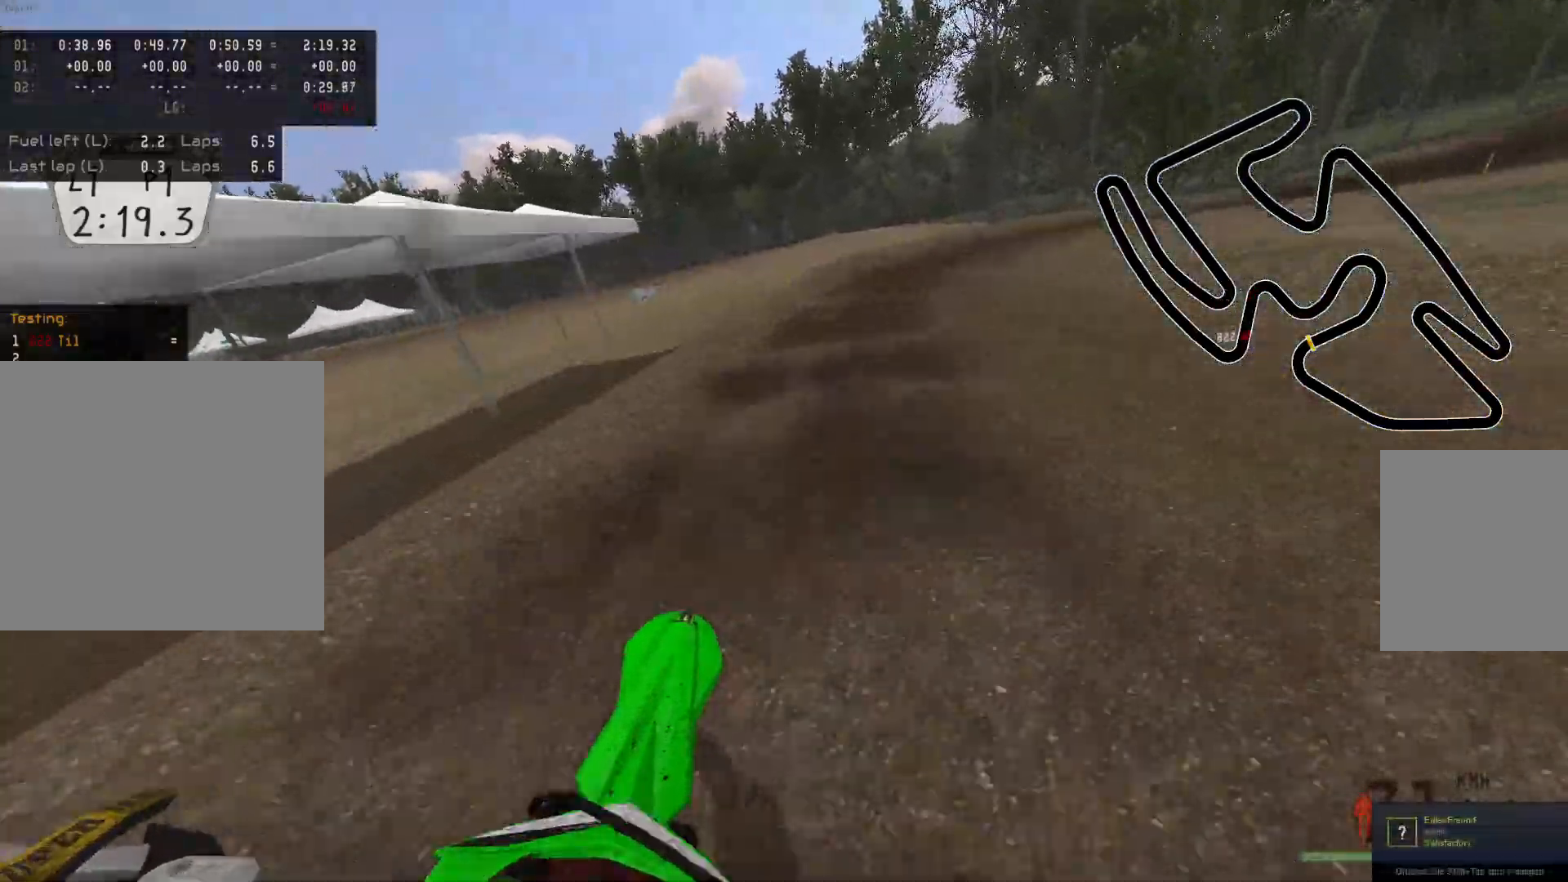
{"buttons": ["L2"], "left_stick": "right", "right_stick": "center", "events": [[150, "R2", "up"], [200, "Y", "down"], [333, "Y", "up"], [450, "L2", "down"]]}
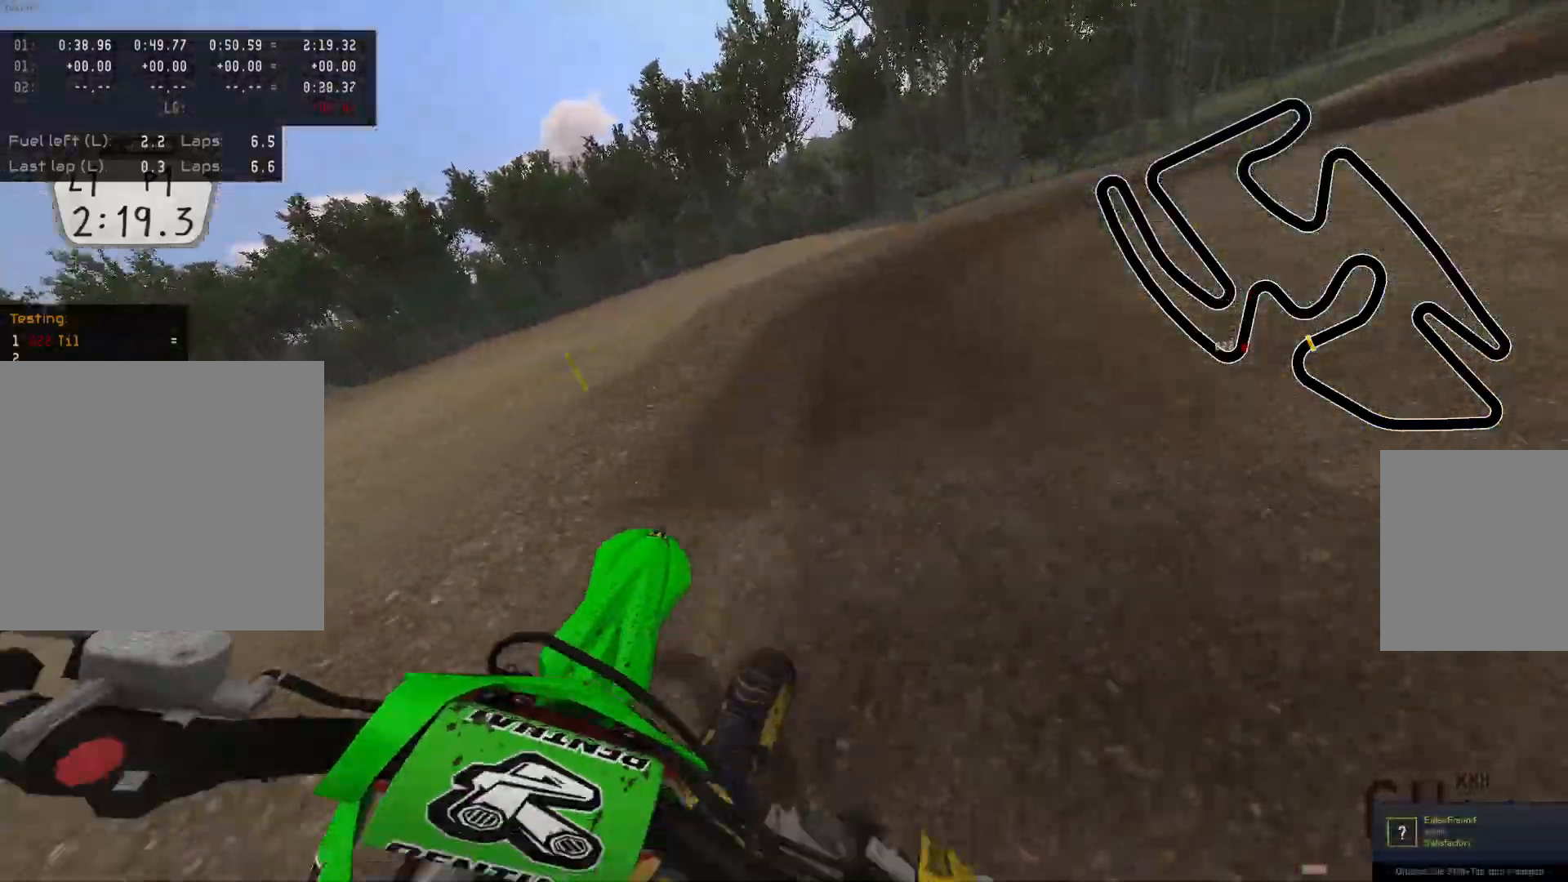
{"buttons": [], "left_stick": "right", "right_stick": "center", "events": [[33, "X", "down"], [133, "X", "up"], [283, "R2", "down"], [433, "R2", "up"], [500, "L2", "up"]]}
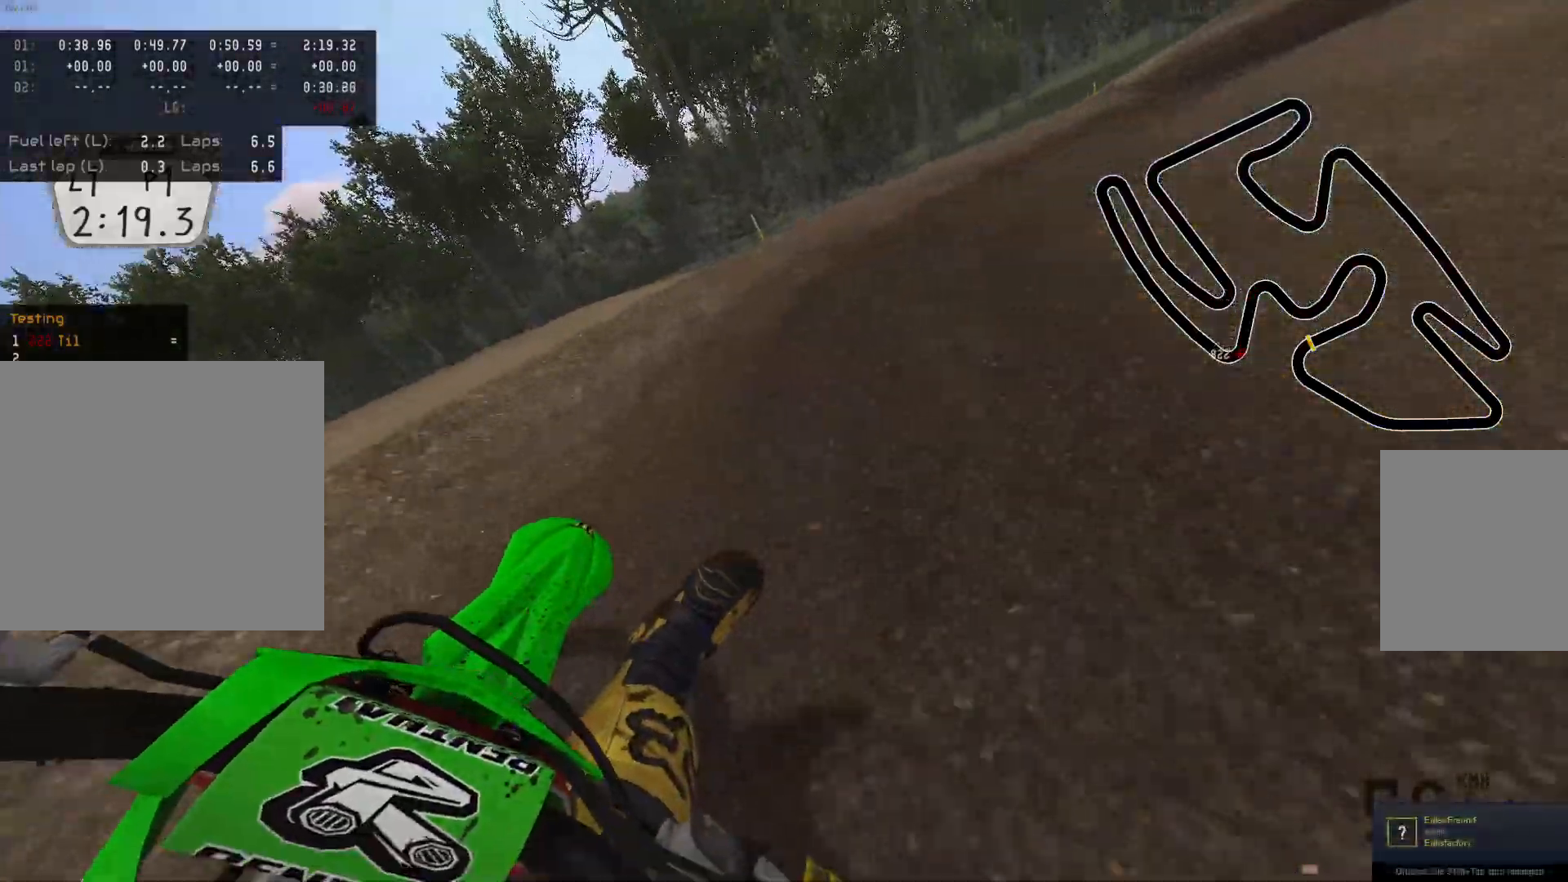
{"buttons": ["R2"], "left_stick": "right", "right_stick": "center", "events": [[67, "R2", "down"]]}
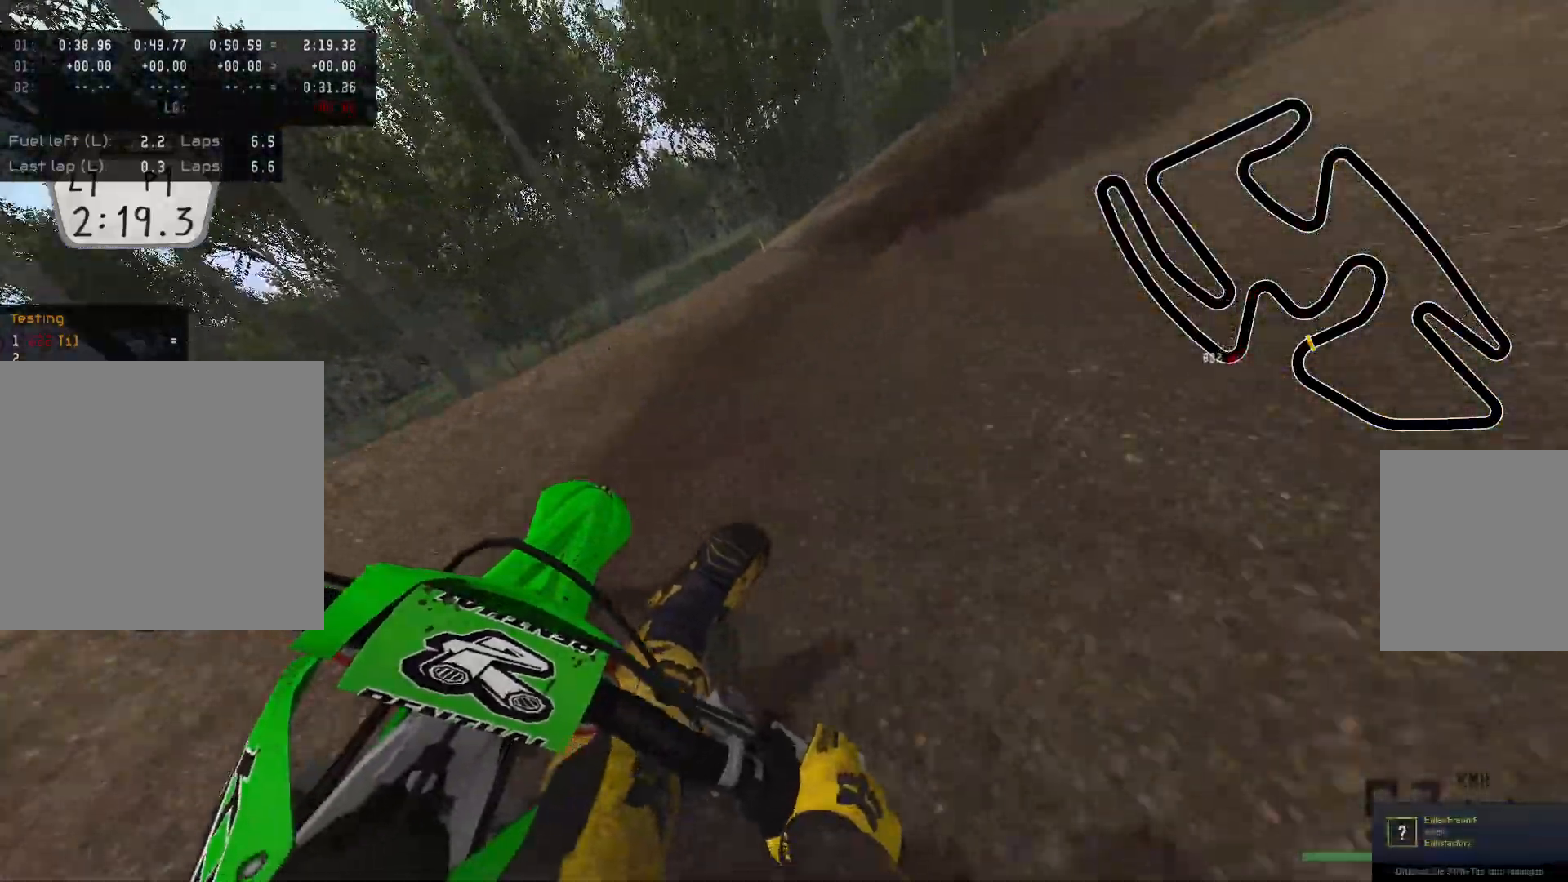
{"buttons": [], "left_stick": "right", "right_stick": "center", "events": [[167, "Y", "down"], [267, "Y", "up"], [467, "R2", "up"]]}
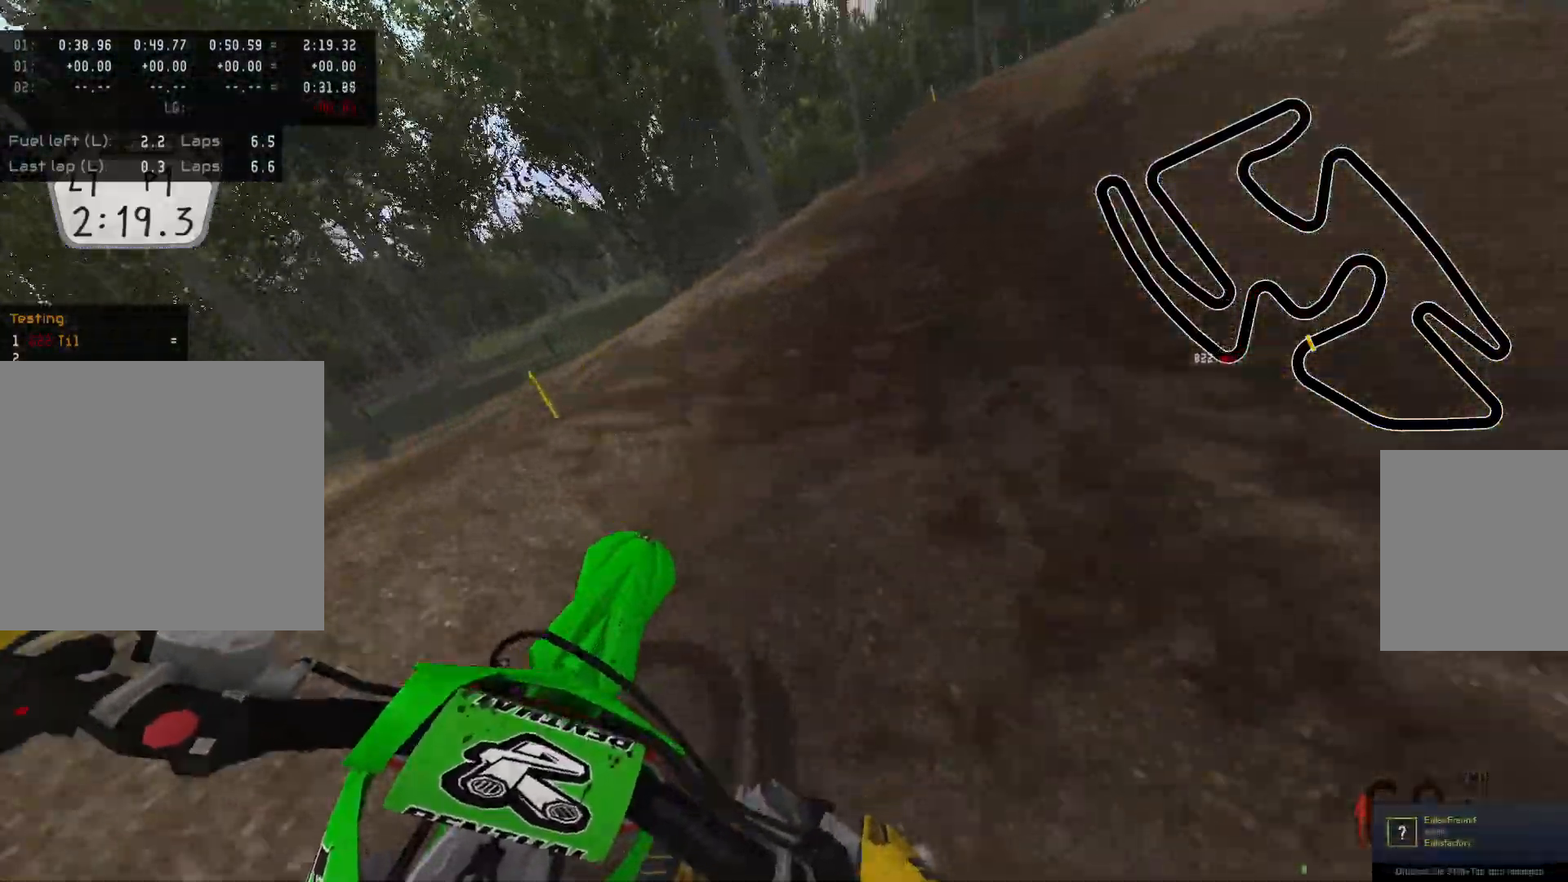
{"buttons": ["L2", "R2"], "left_stick": "right", "right_stick": "center", "events": [[67, "L2", "down"], [200, "right_stick", "up"], [383, "R2", "down"], [483, "right_stick", "center"]]}
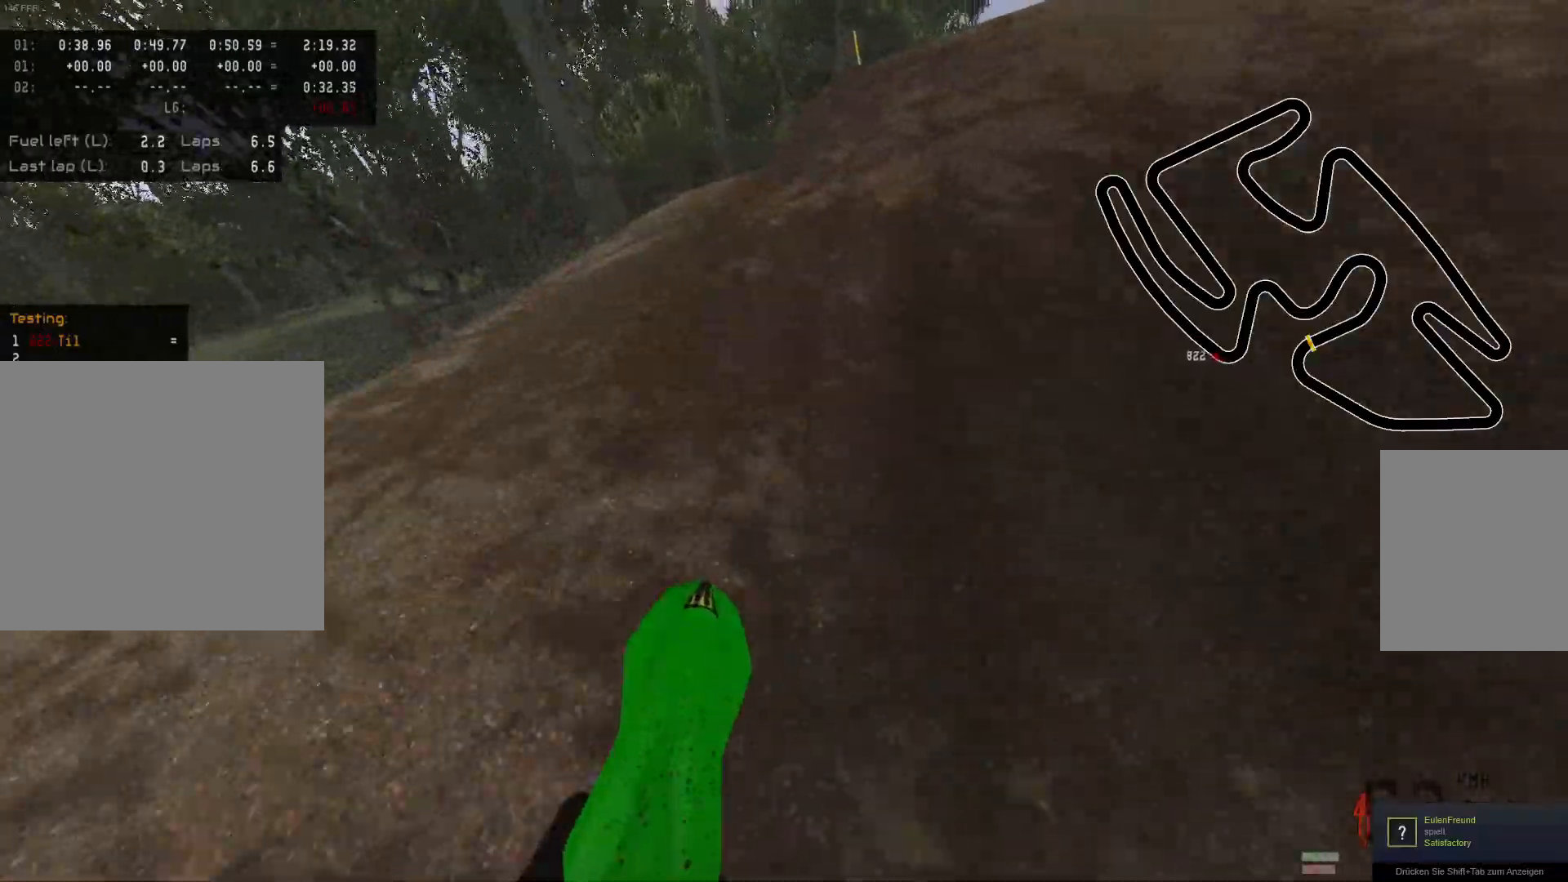
{"buttons": ["L2"], "left_stick": "right", "right_stick": "center", "events": [[200, "X", "down"], [300, "R2", "up"], [300, "X", "up"]]}